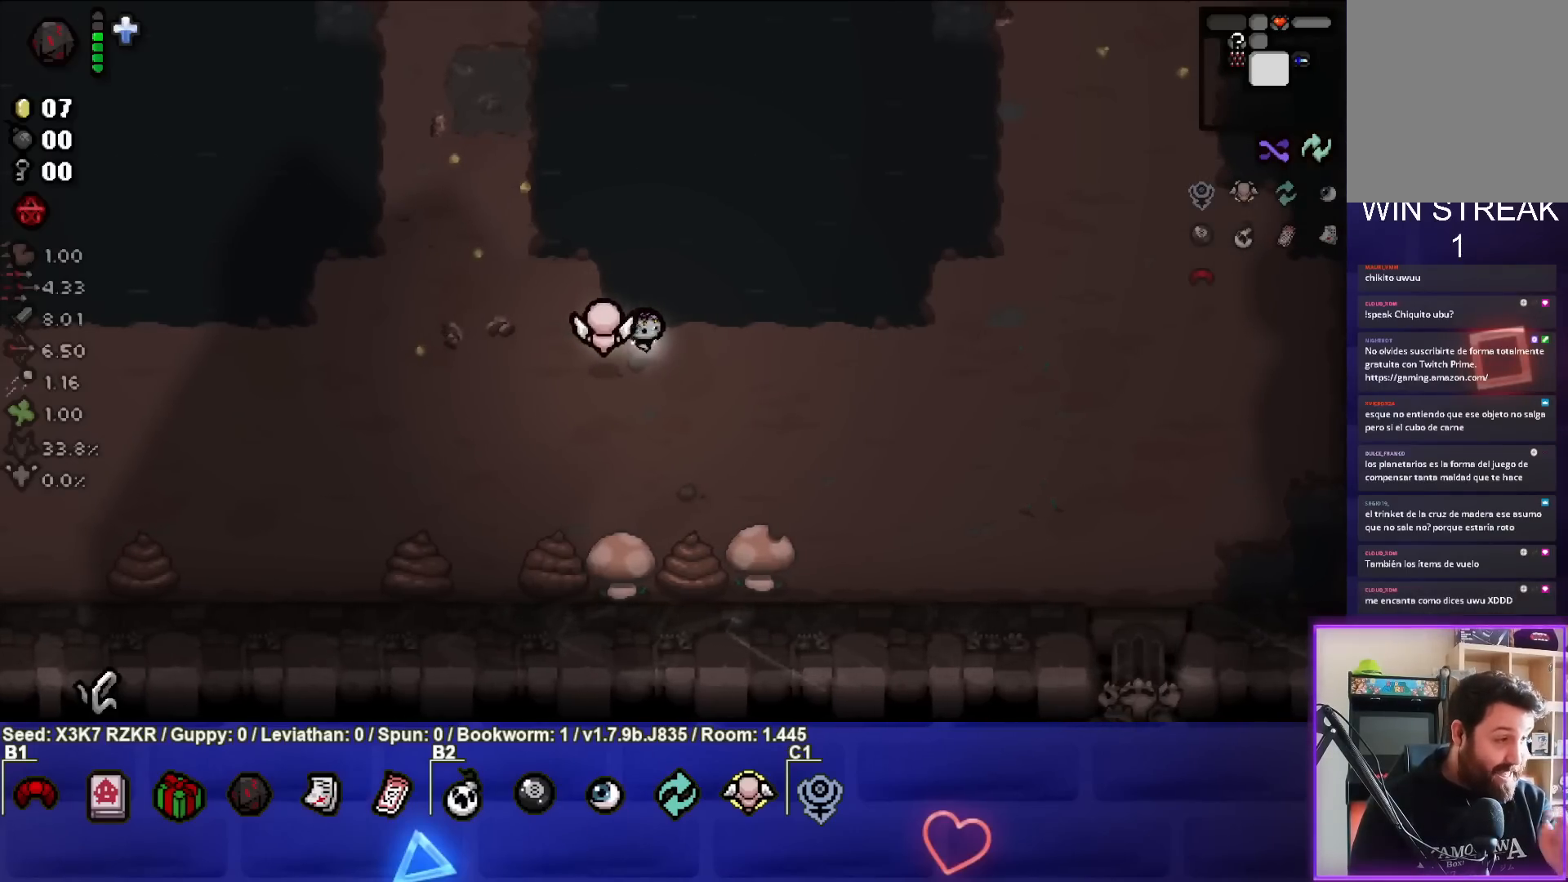
Gameplay with a controller (PlayStation layout); each line is a JSON object with the inputs held at the frame after it. "events" lists button and stick changes between this image and that frame as [ms after this image, input, new state], when the widget could be followed in between. Not read: other_buttons.
{"buttons": [], "left_stick": "center", "right_stick": "center", "events": []}
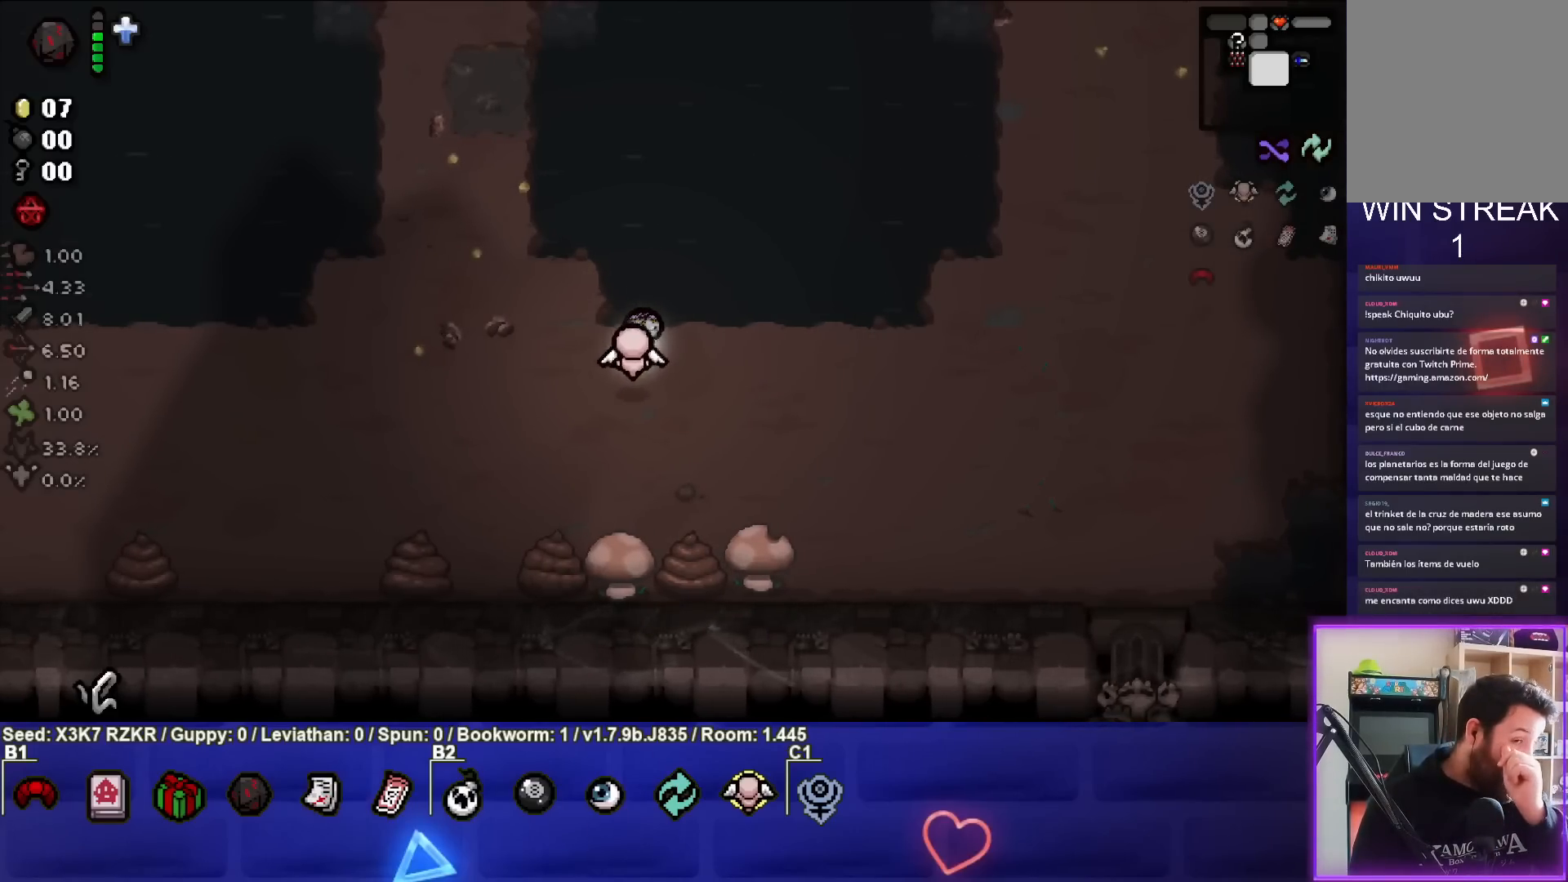
{"buttons": [], "left_stick": "center", "right_stick": "center", "events": []}
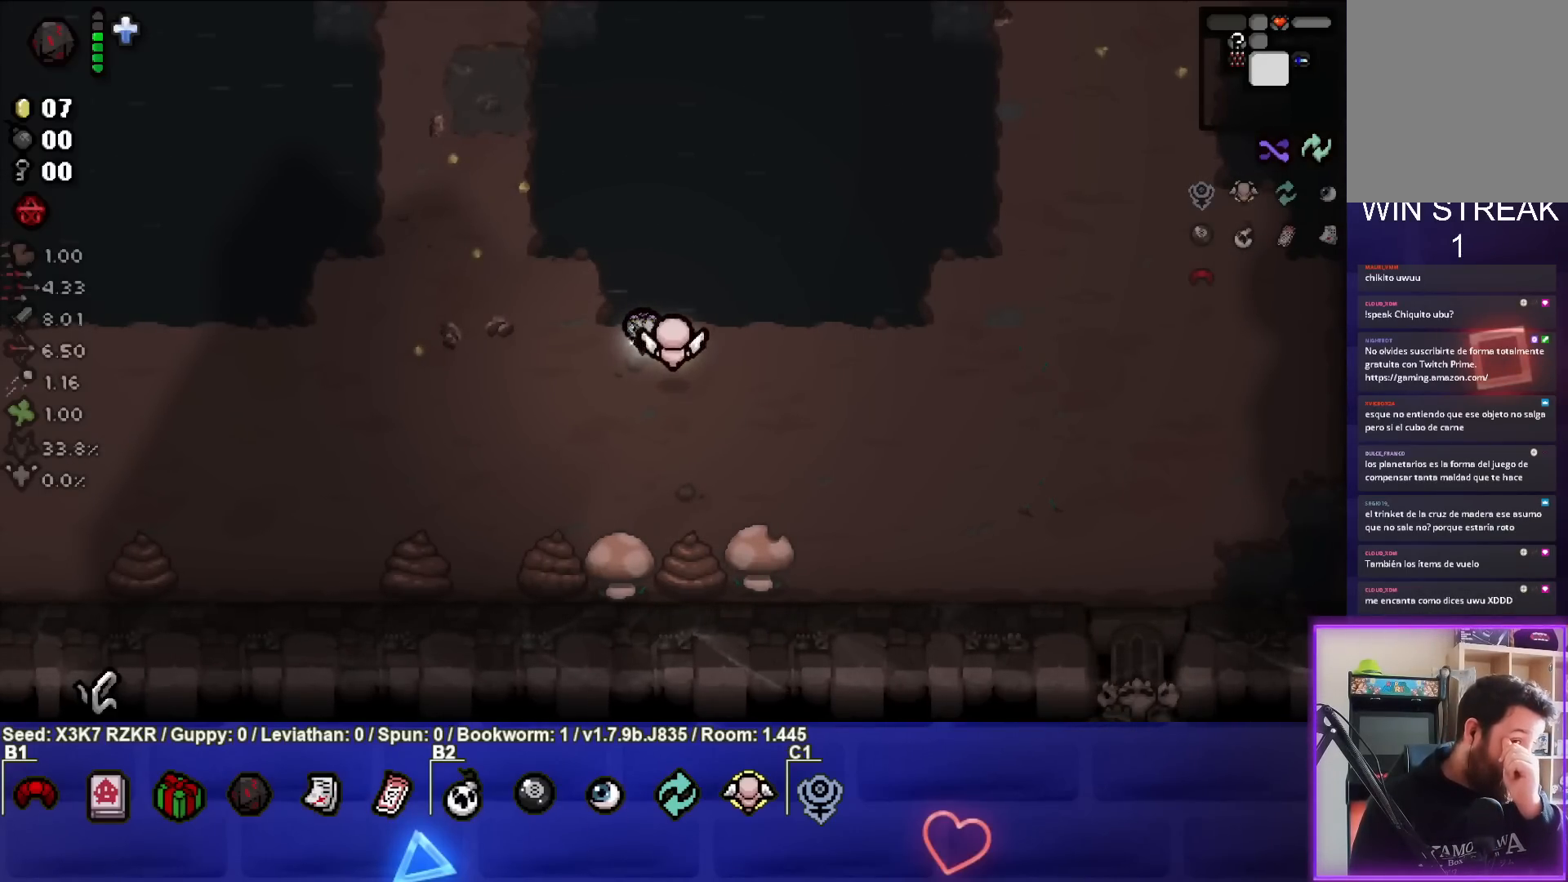
{"buttons": [], "left_stick": "center", "right_stick": "center", "events": []}
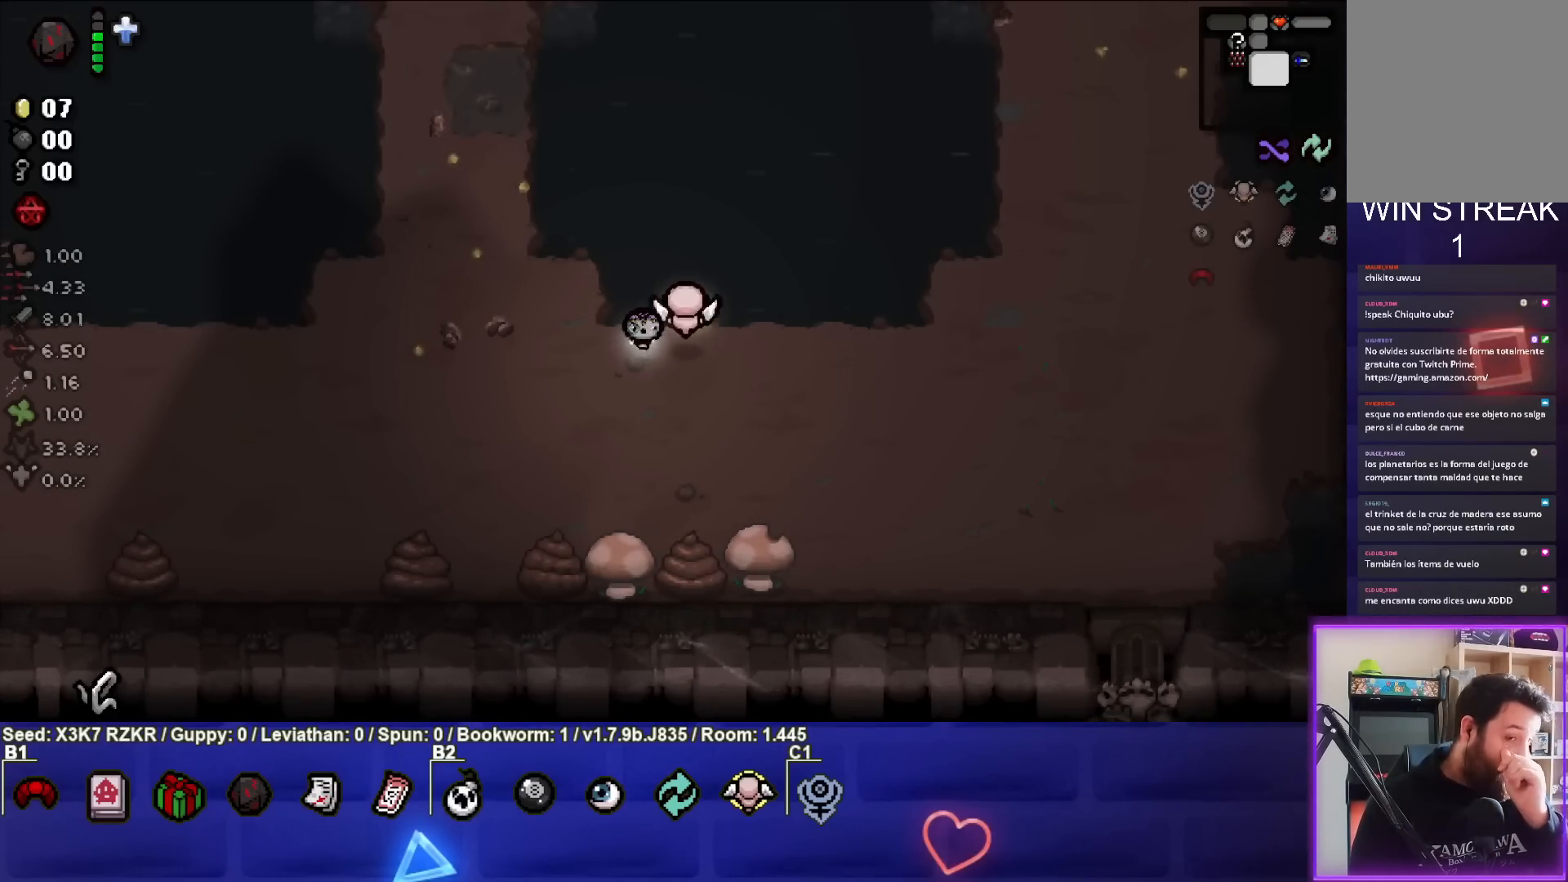
{"buttons": [], "left_stick": "center", "right_stick": "center", "events": []}
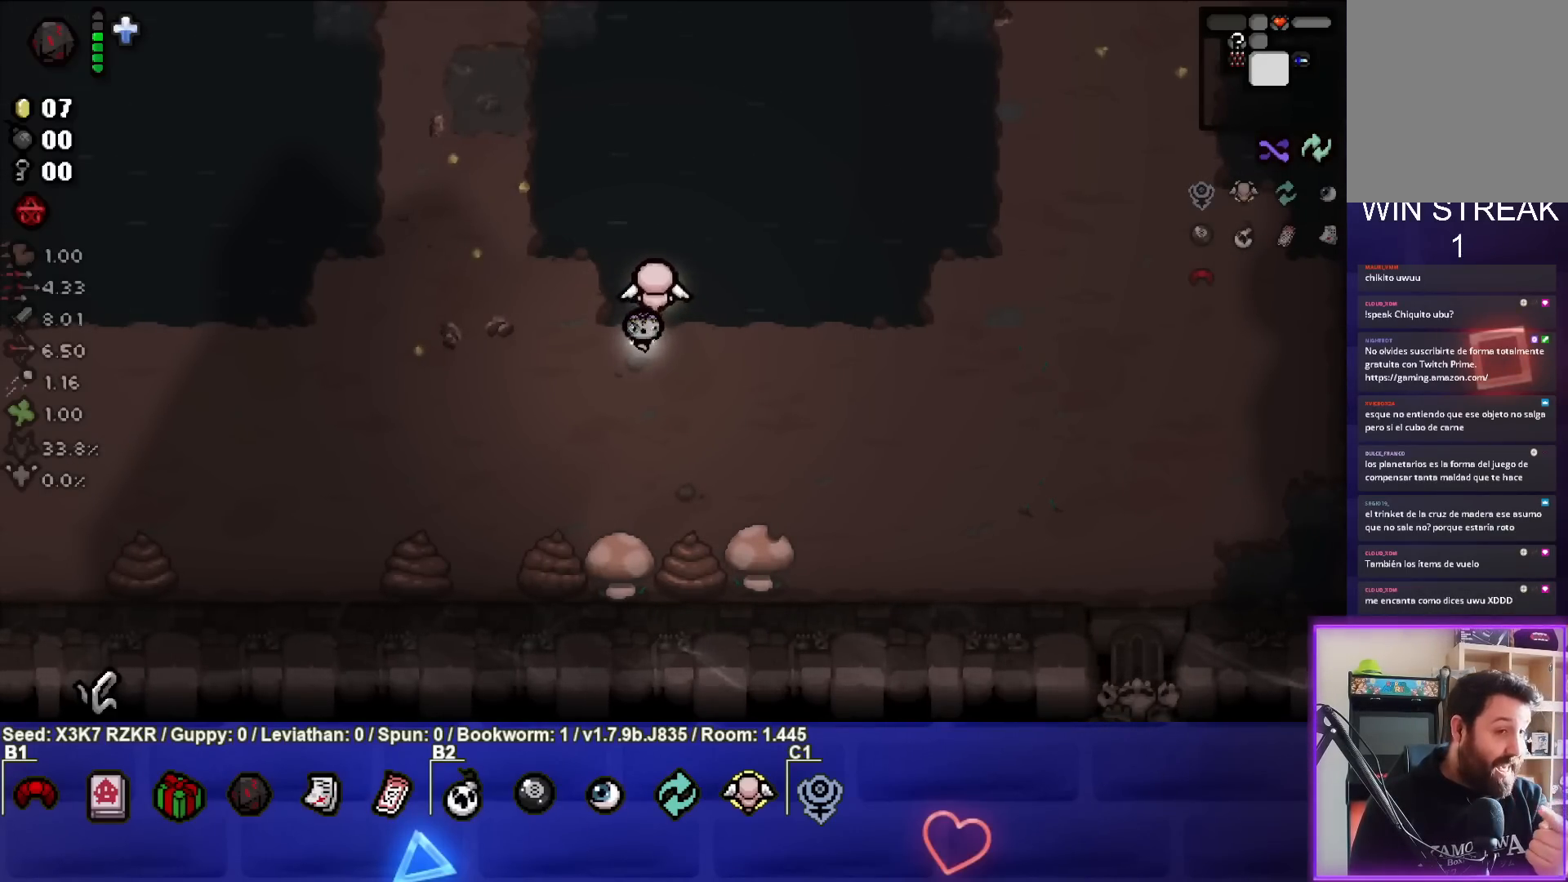
{"buttons": [], "left_stick": "center", "right_stick": "center", "events": []}
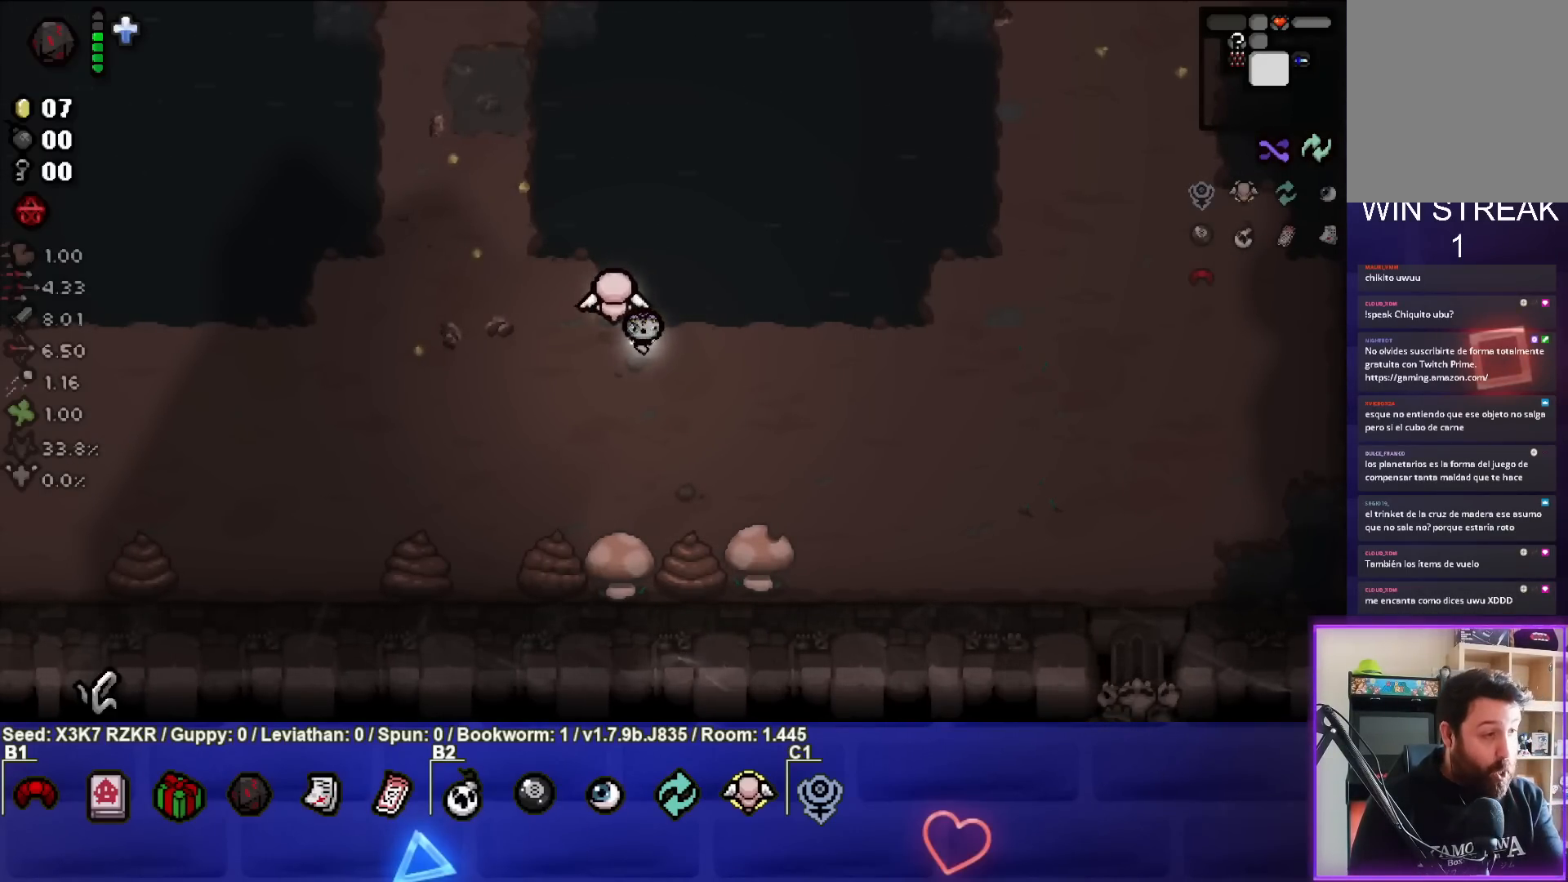
{"buttons": [], "left_stick": "center", "right_stick": "center", "events": []}
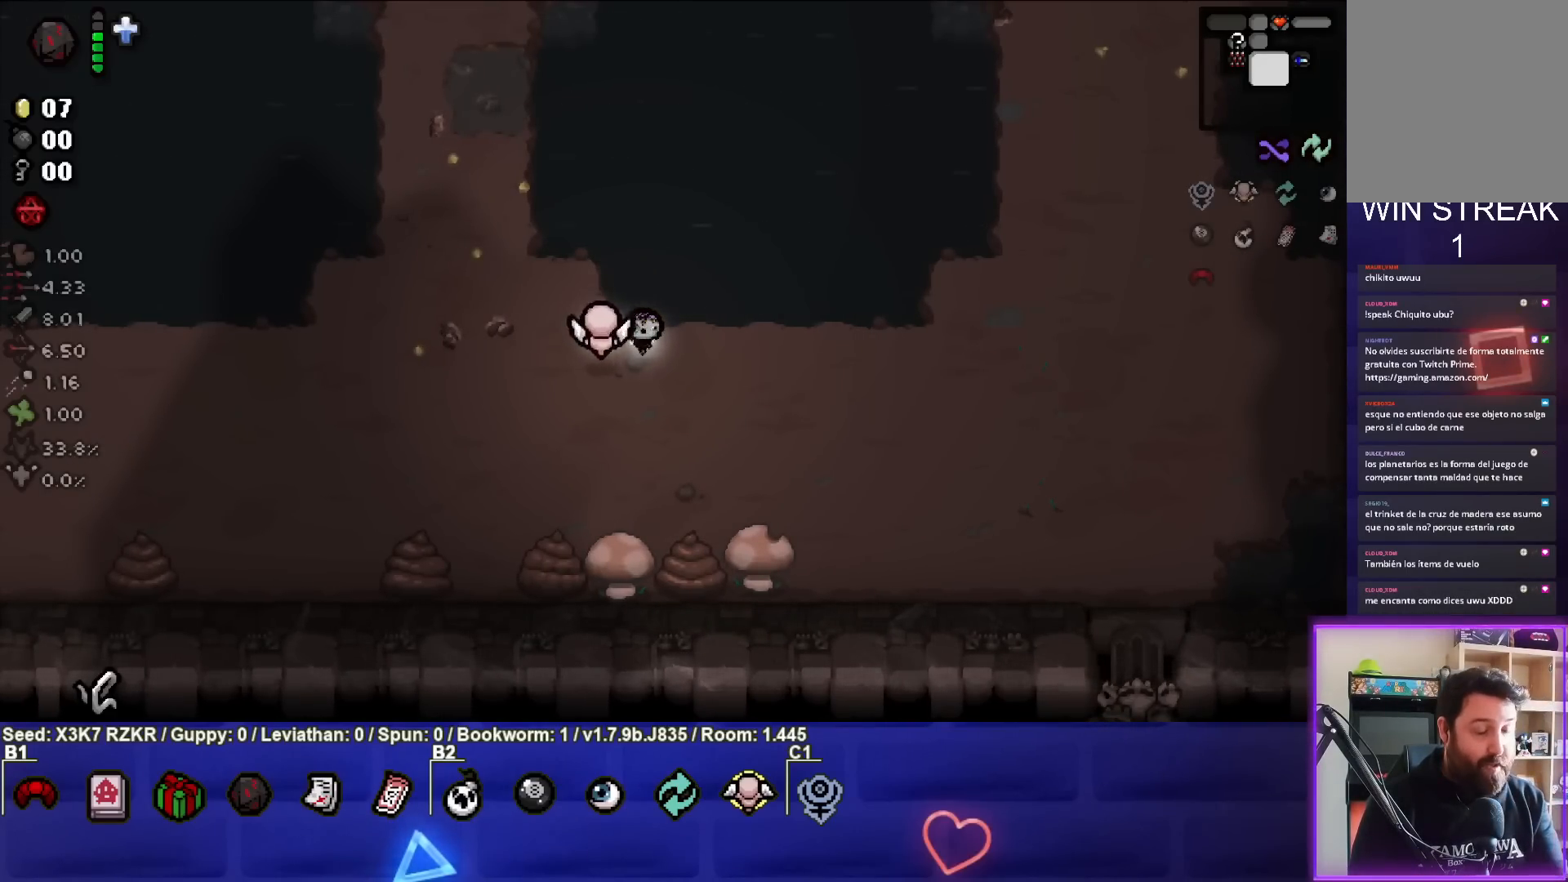
{"buttons": [], "left_stick": "up", "right_stick": "center", "events": [[133, "left_stick", "up"]]}
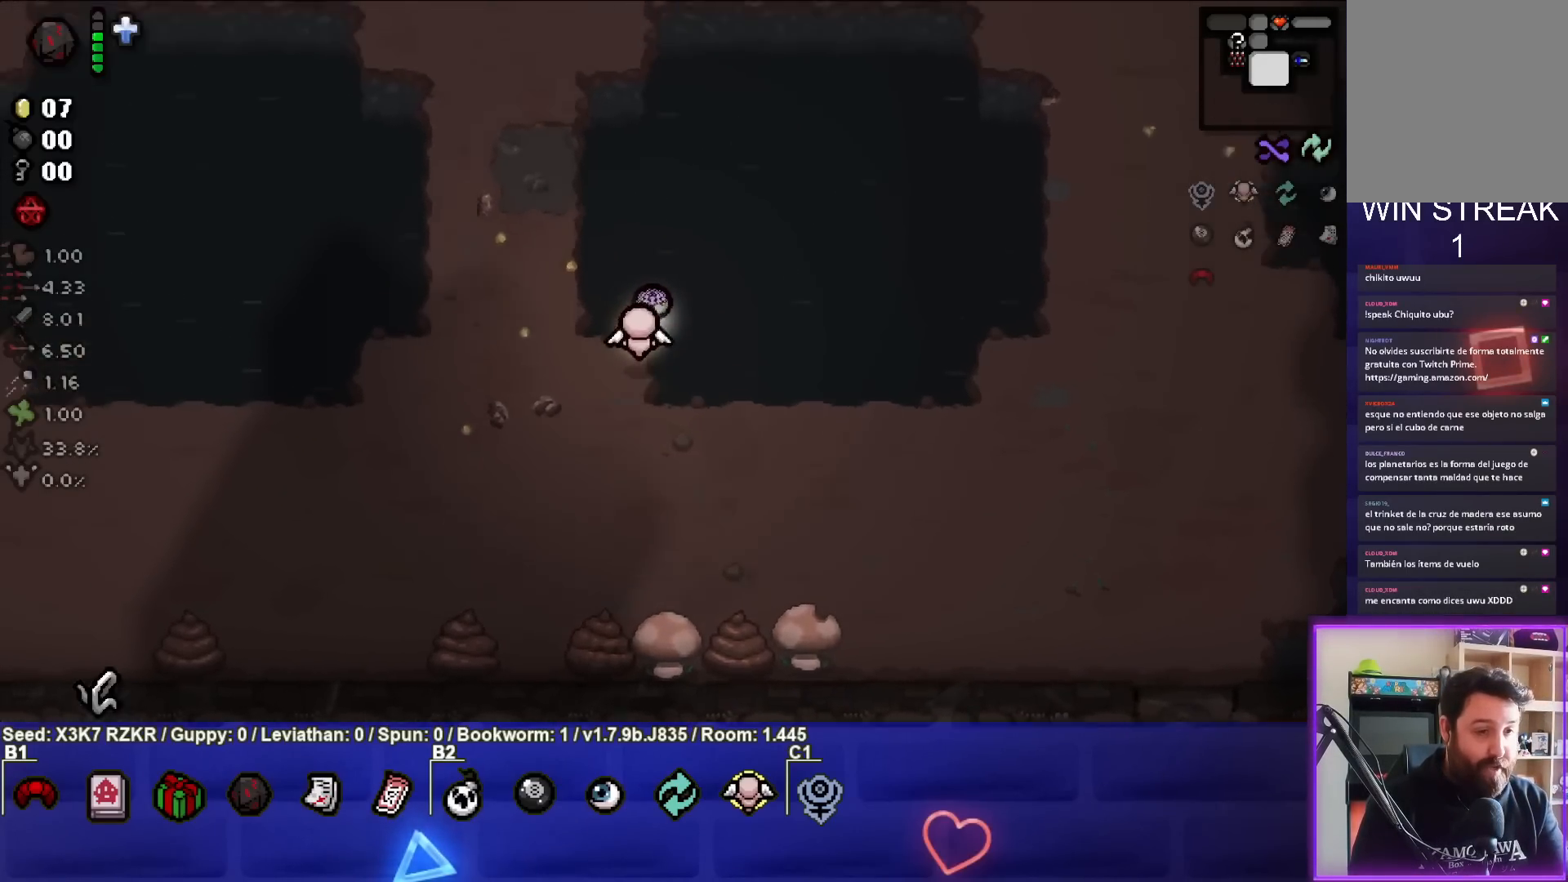
{"buttons": [], "left_stick": "up-left", "right_stick": "center", "events": [[317, "left_stick", "center"], [467, "left_stick", "up-left"]]}
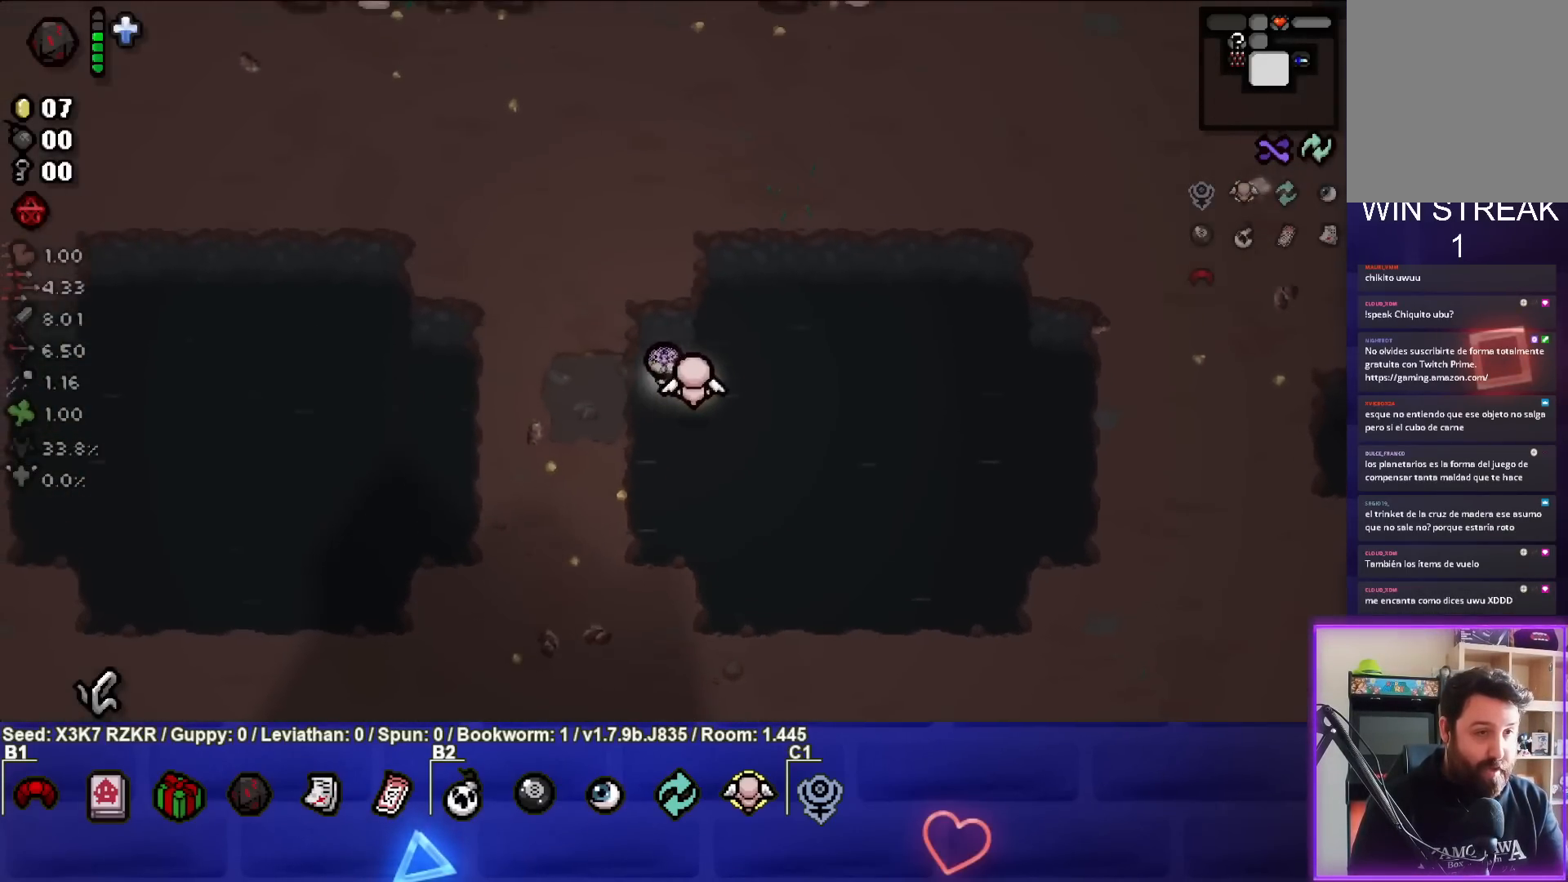
{"buttons": [], "left_stick": "up-left", "right_stick": "center", "events": []}
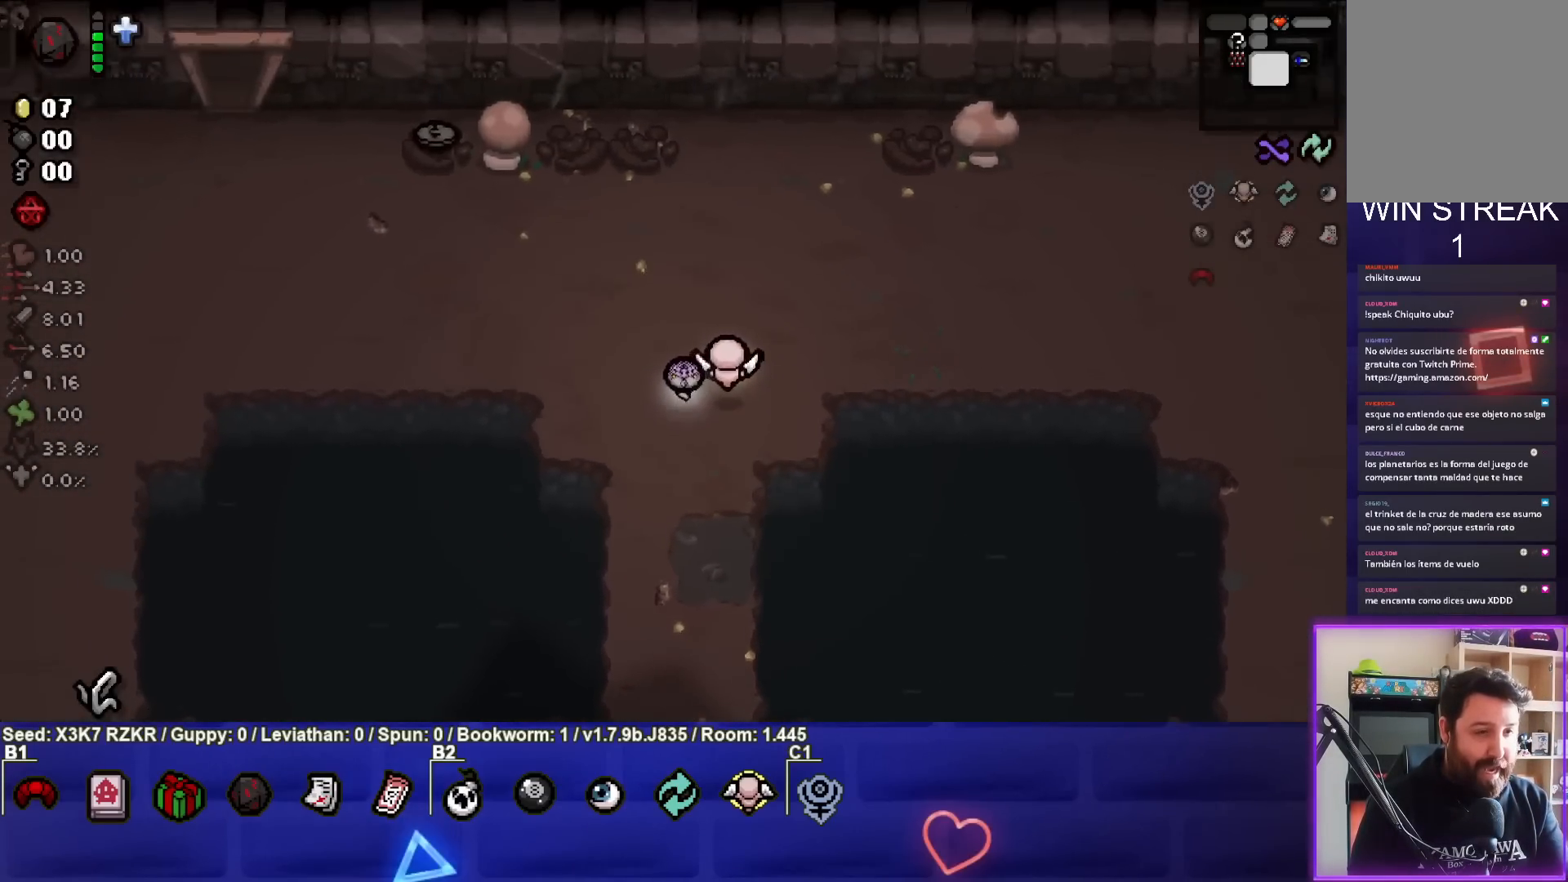
{"buttons": [], "left_stick": "down-left", "right_stick": "center", "events": [[83, "left_stick", "left"], [350, "left_stick", "down-left"]]}
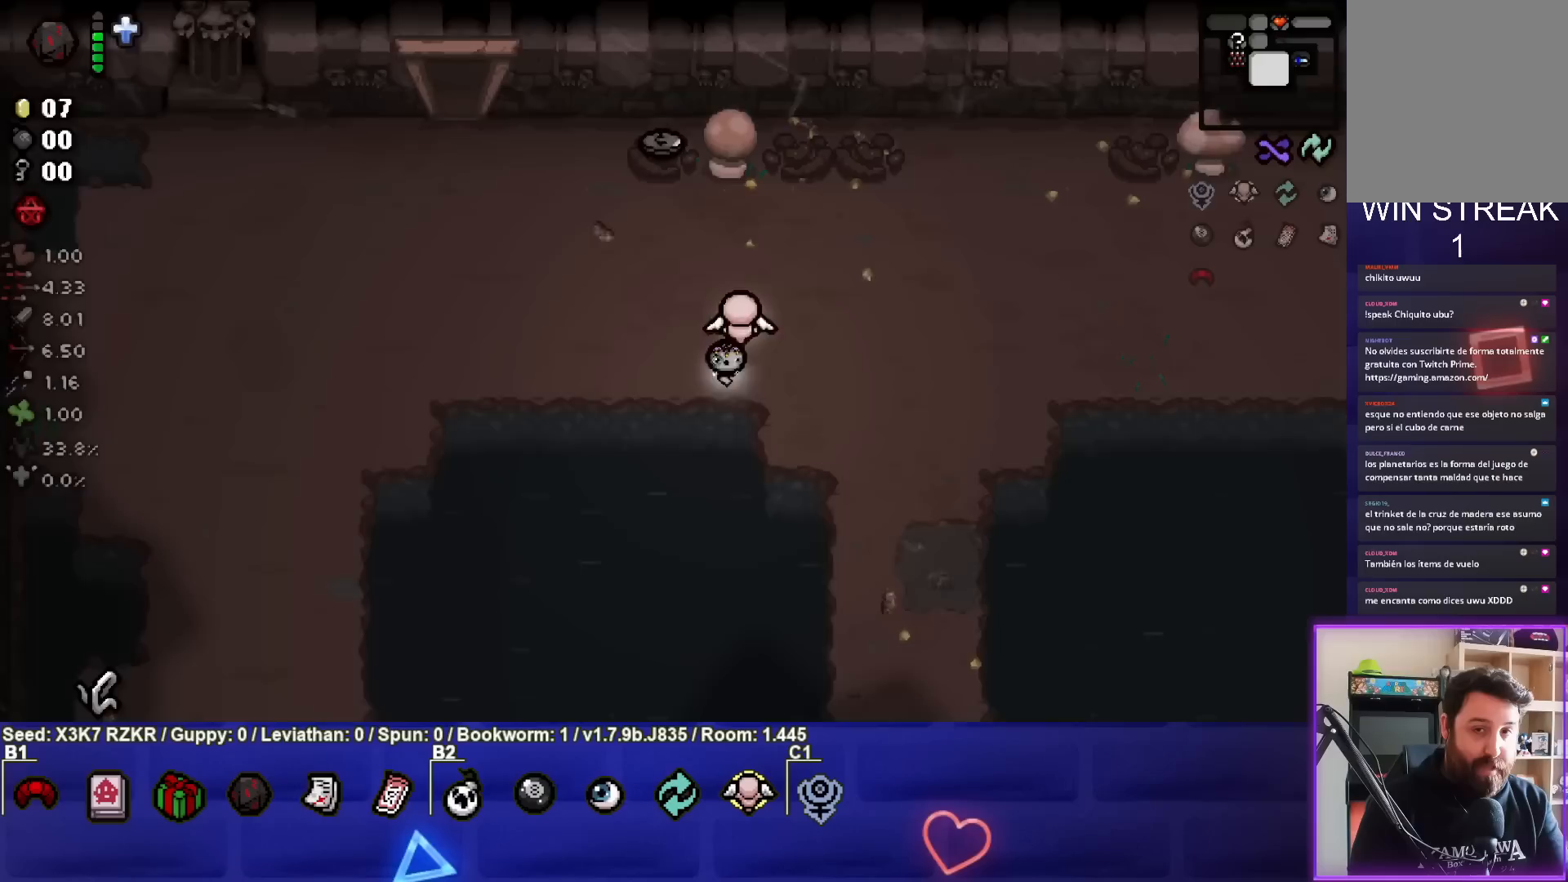
{"buttons": [], "left_stick": "down-left", "right_stick": "center", "events": []}
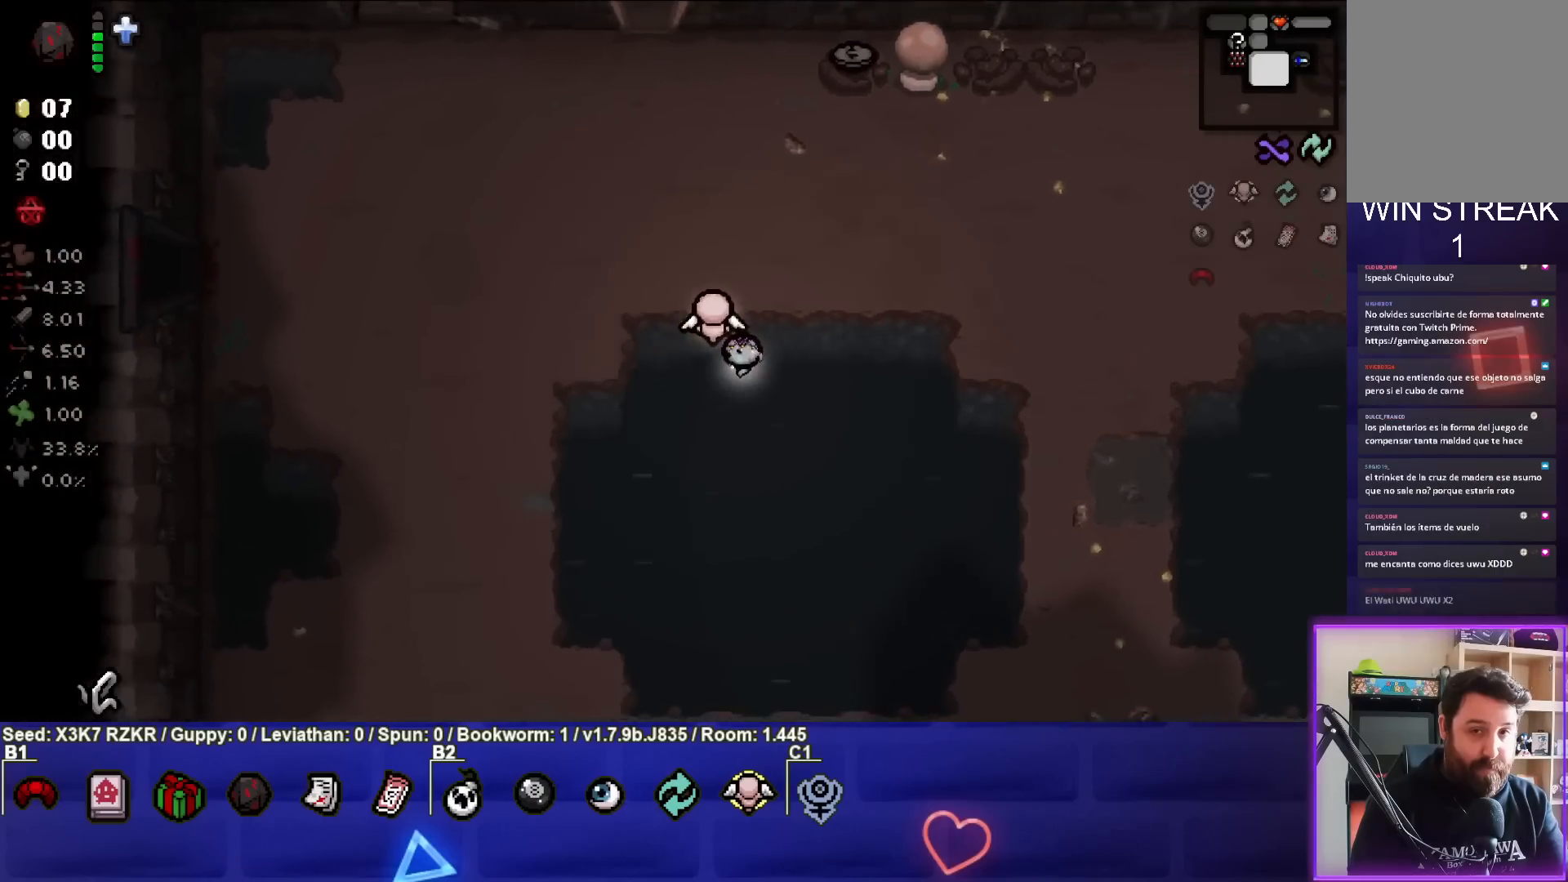
{"buttons": [], "left_stick": "down-right", "right_stick": "center", "events": [[283, "left_stick", "down"], [417, "left_stick", "down-right"]]}
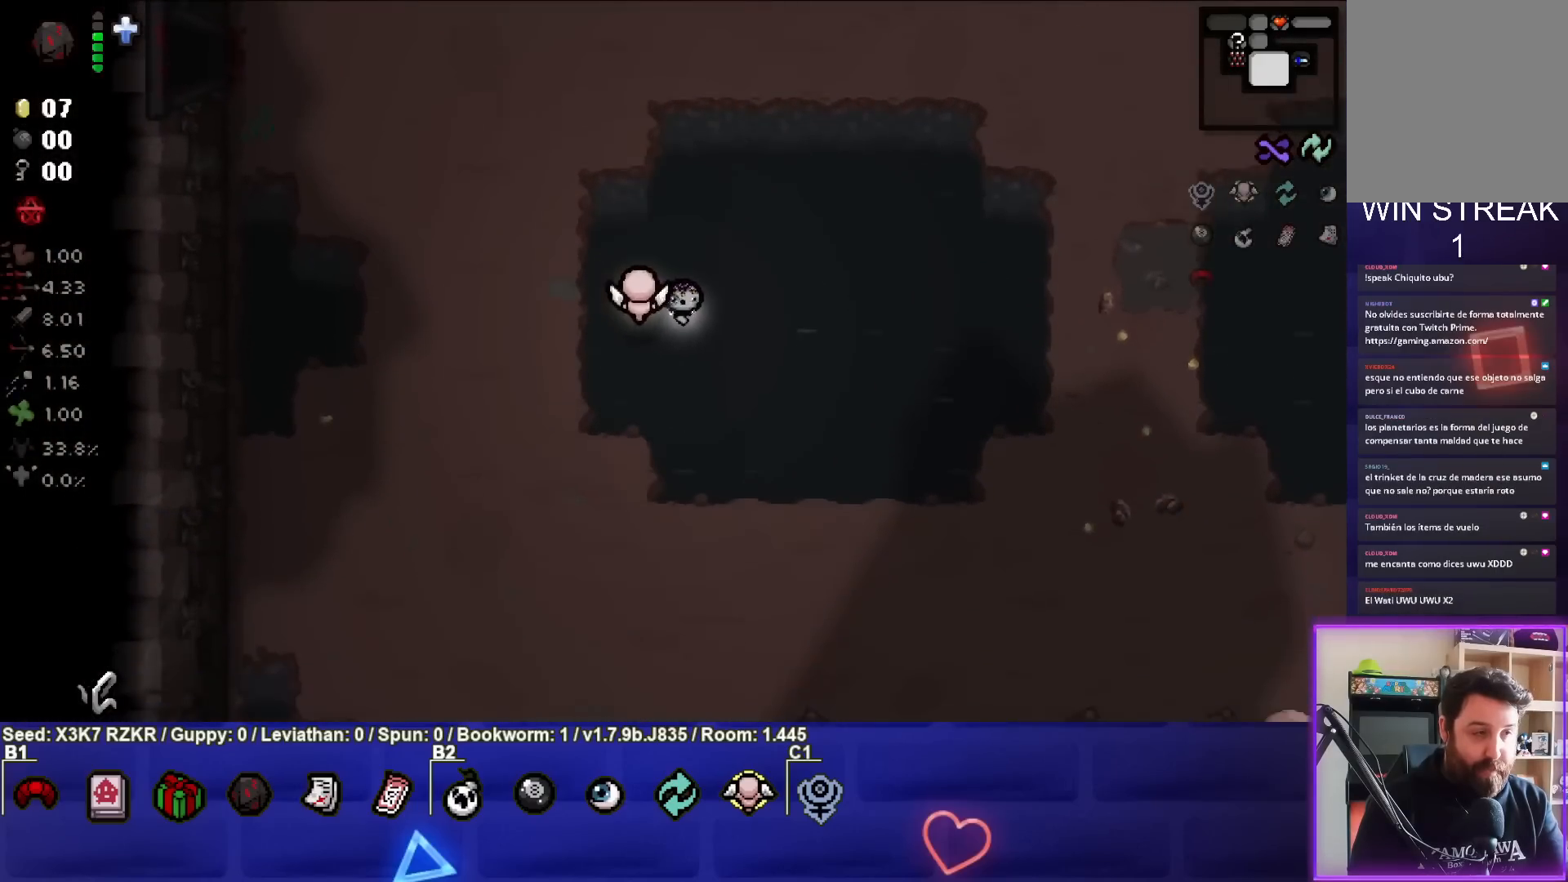
{"buttons": [], "left_stick": "down", "right_stick": "center", "events": [[483, "left_stick", "down"]]}
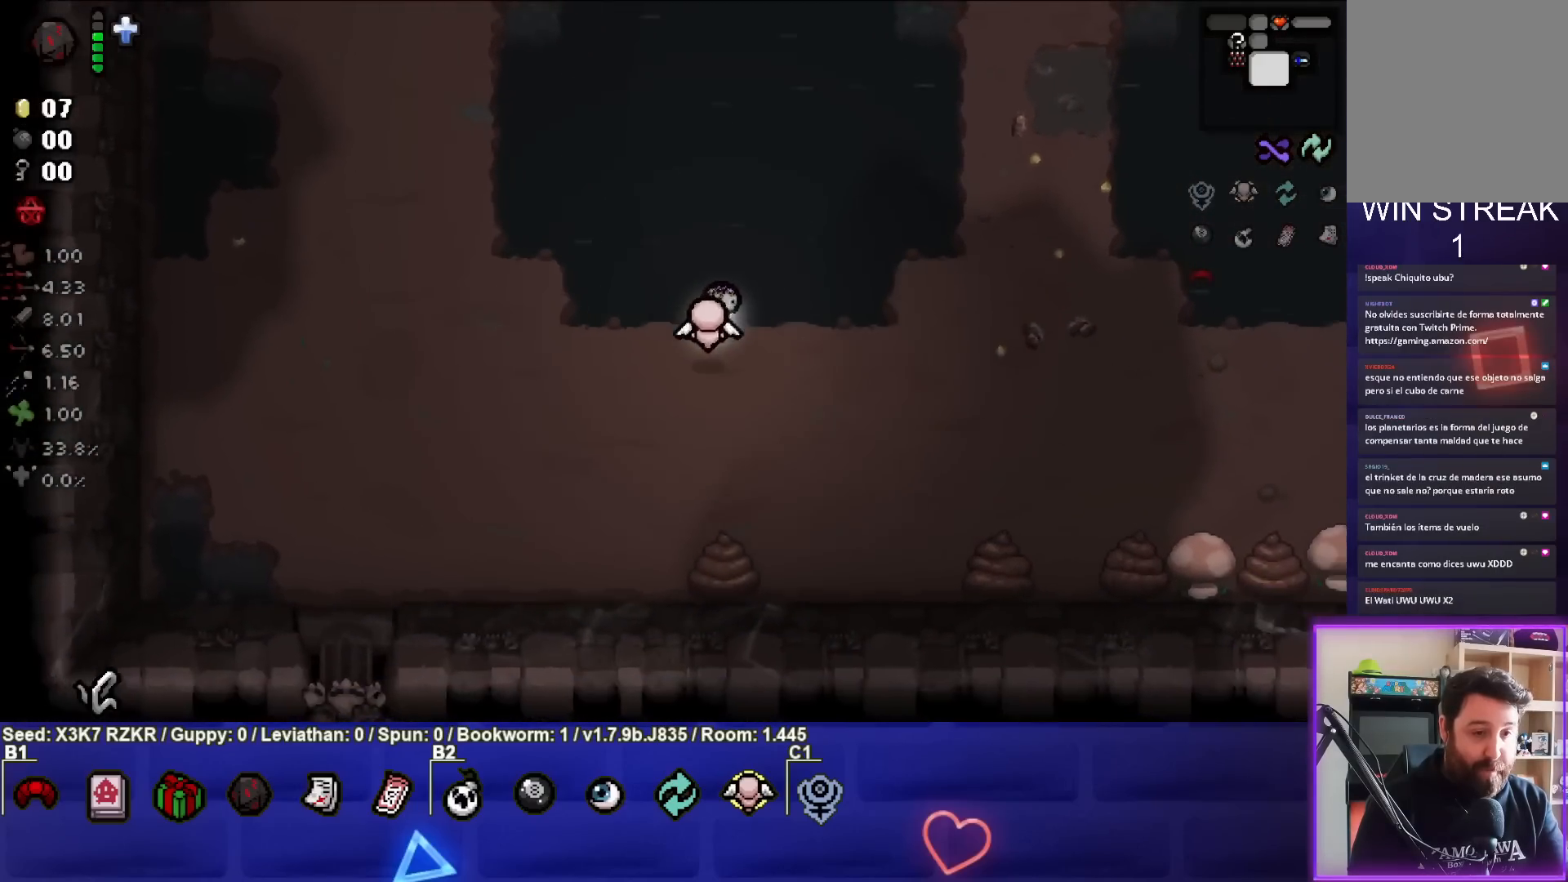
{"buttons": [], "left_stick": "up-left", "right_stick": "center", "events": [[67, "left_stick", "left"], [167, "left_stick", "up-left"]]}
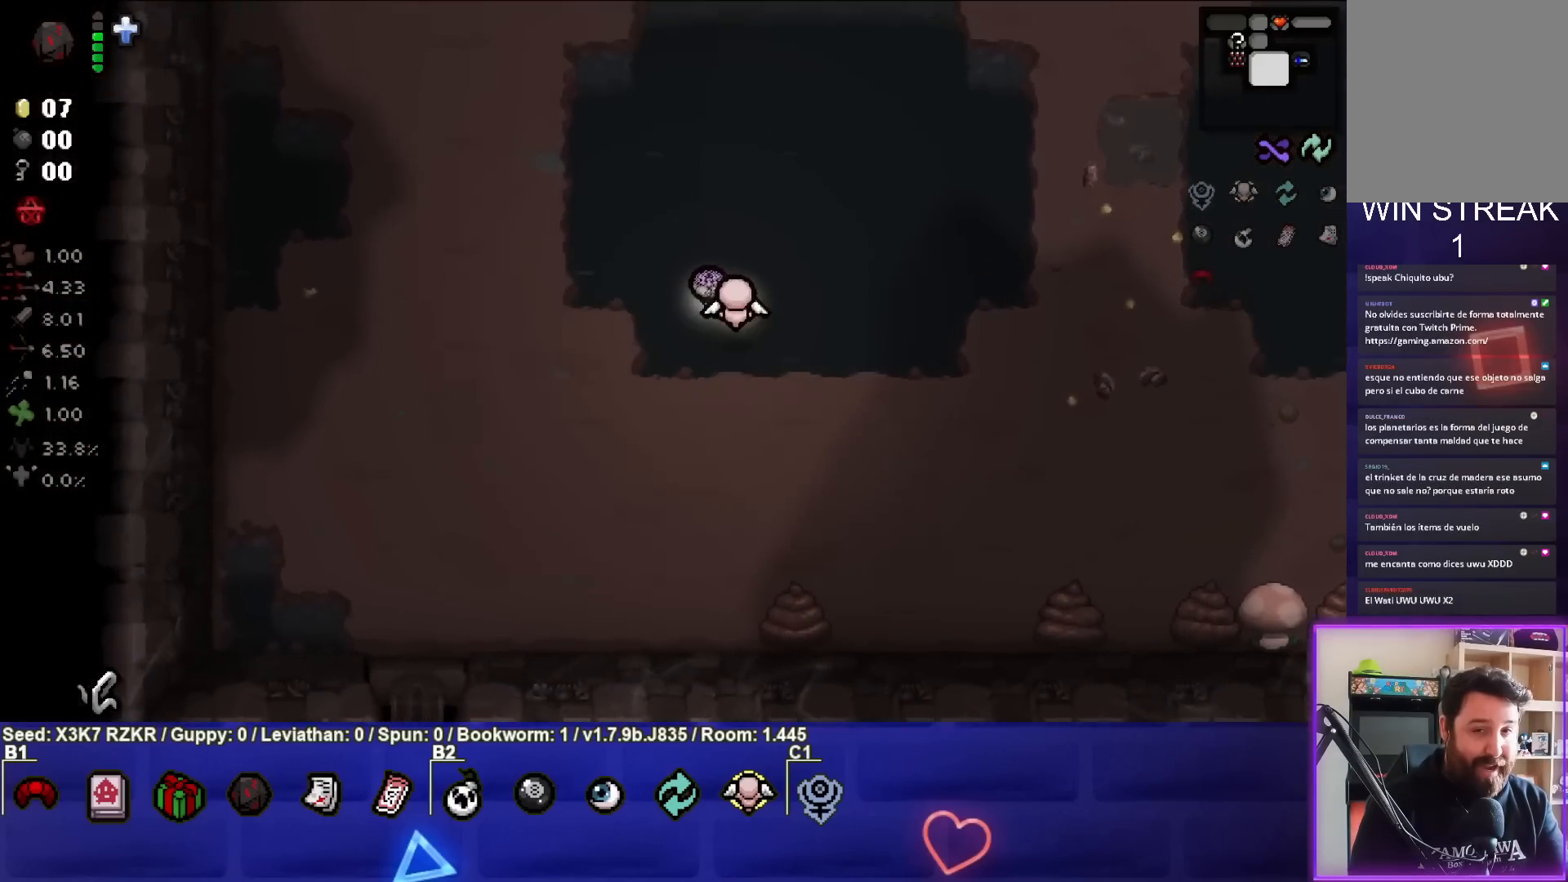
{"buttons": [], "left_stick": "up-left", "right_stick": "center", "events": []}
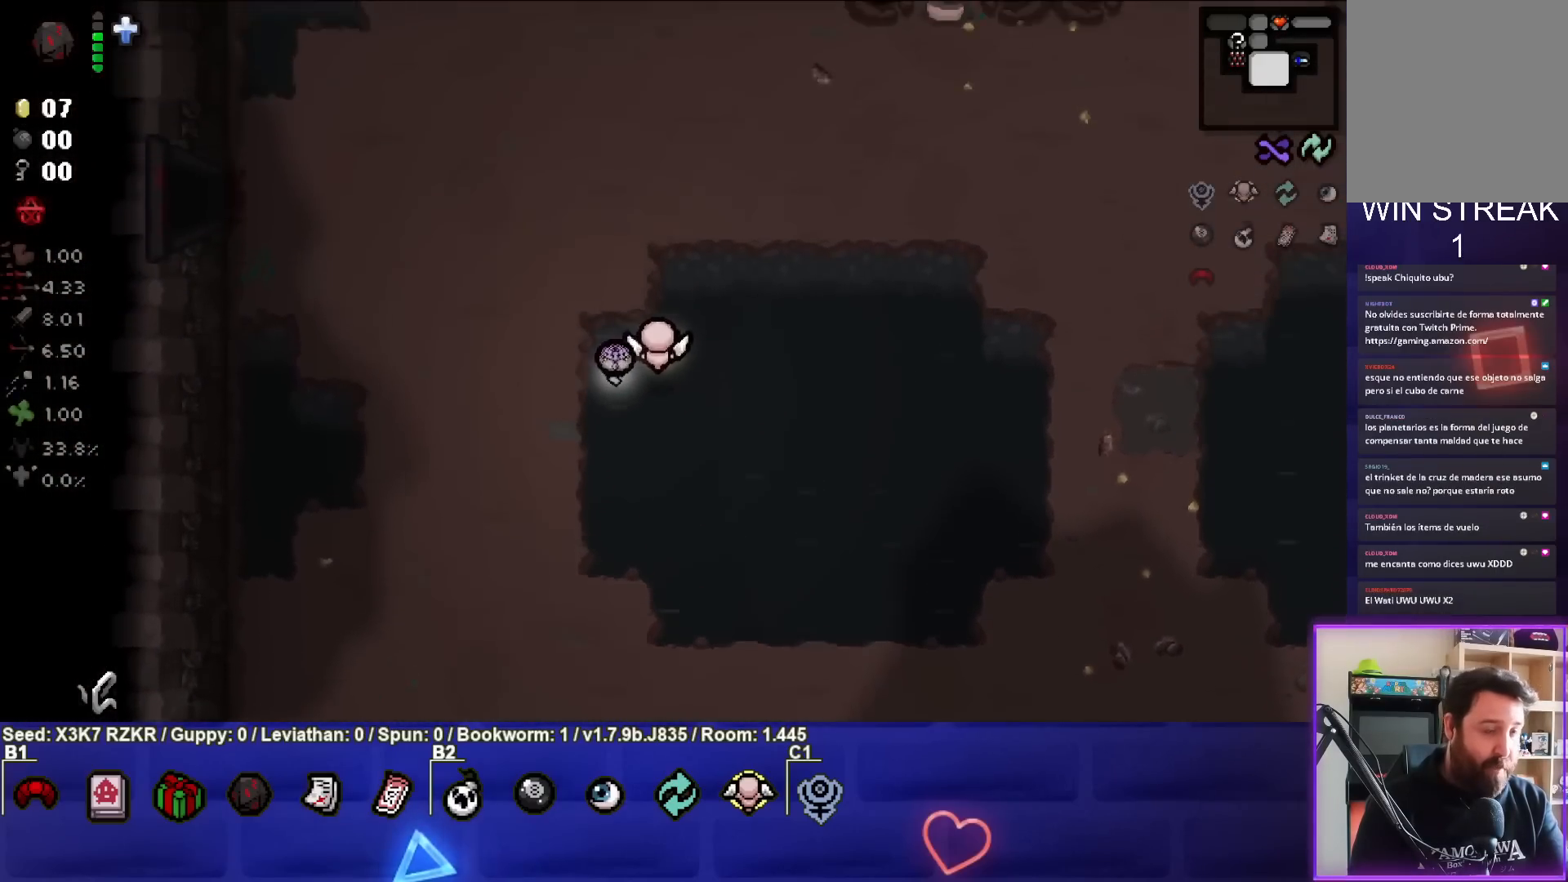
{"buttons": [], "left_stick": "up", "right_stick": "center", "events": [[500, "left_stick", "up"]]}
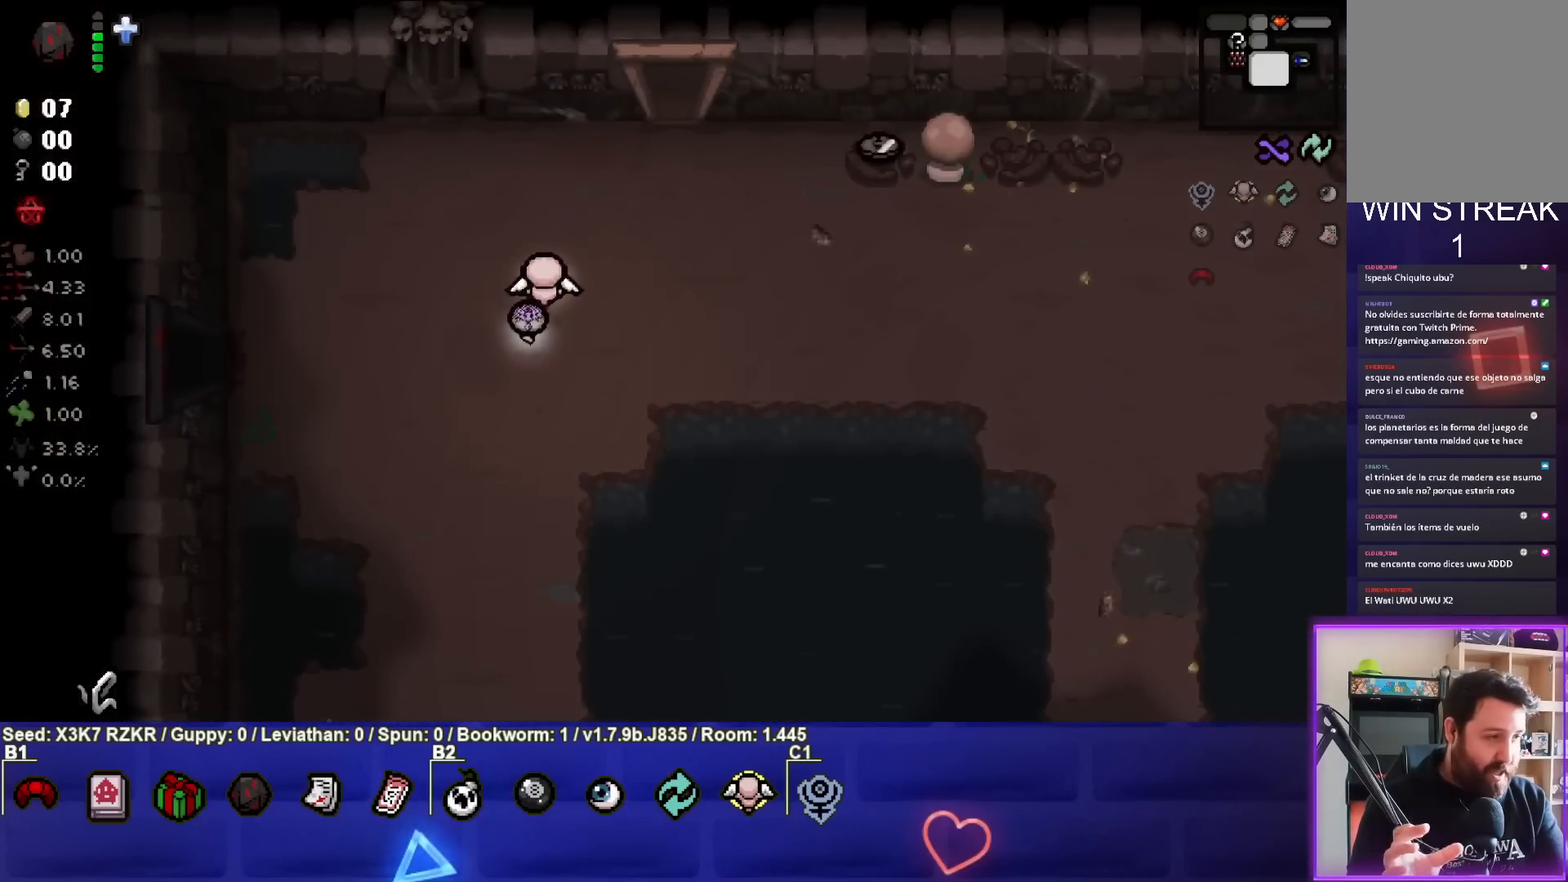
{"buttons": [], "left_stick": "up-right", "right_stick": "center", "events": [[183, "left_stick", "up-right"]]}
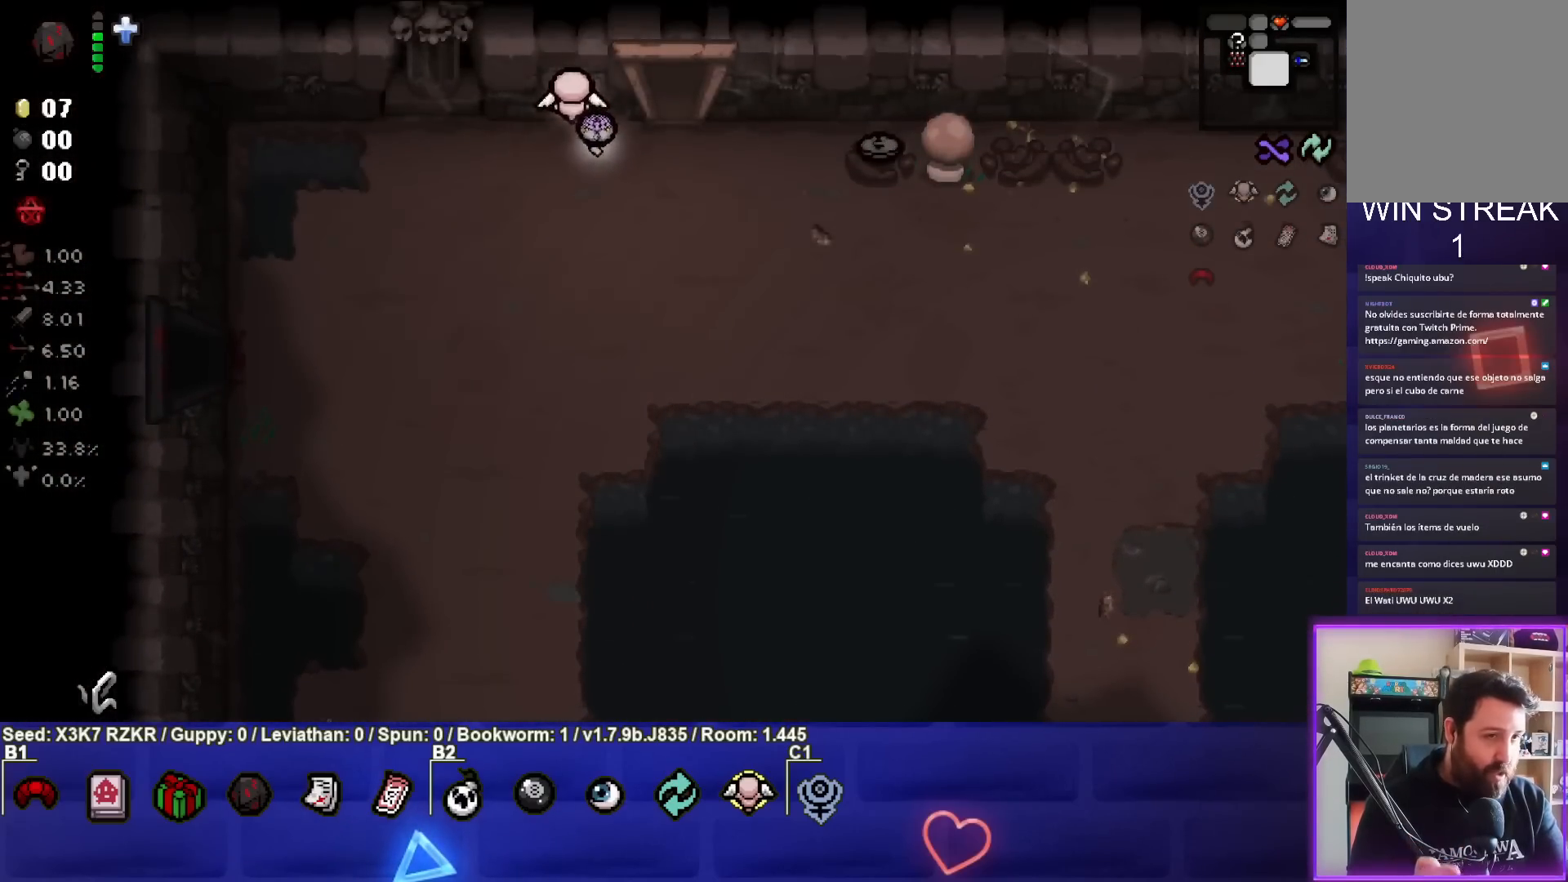
{"buttons": [], "left_stick": "up", "right_stick": "center", "events": [[250, "left_stick", "up"]]}
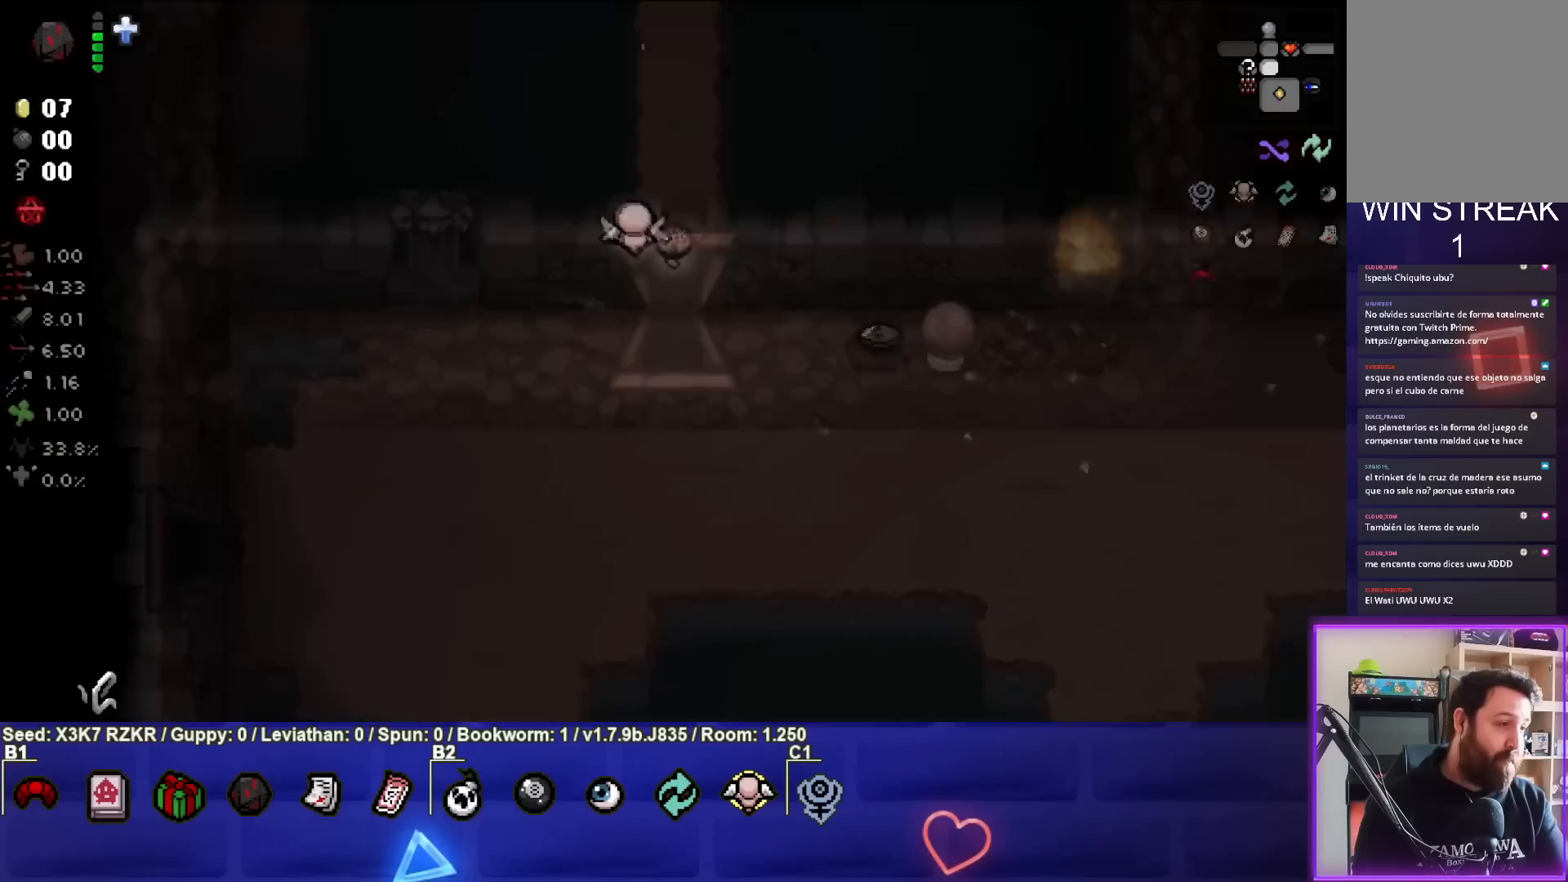
{"buttons": [], "left_stick": "up-left", "right_stick": "center", "events": [[50, "left_stick", "center"], [300, "SQUARE", "down"], [383, "left_stick", "up-left"], [433, "SQUARE", "up"]]}
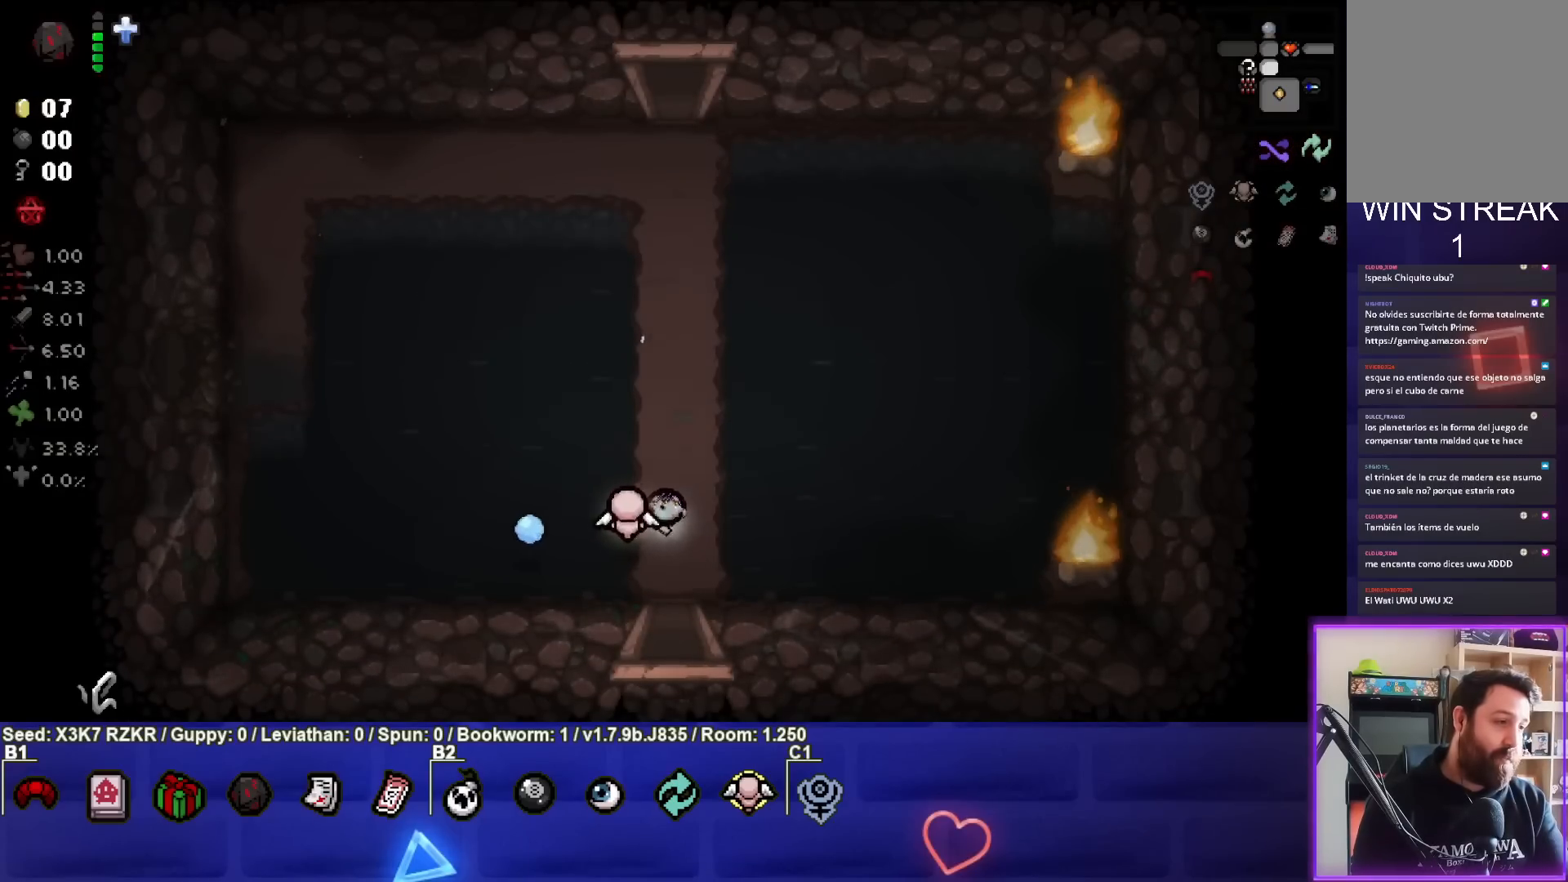
{"buttons": [], "left_stick": "up", "right_stick": "center", "events": [[17, "SQUARE", "down"], [67, "left_stick", "up"], [117, "SQUARE", "up"], [183, "SQUARE", "down"], [200, "left_stick", "up-right"], [267, "SQUARE", "up"], [383, "SQUARE", "down"], [400, "left_stick", "up"], [450, "SQUARE", "up"]]}
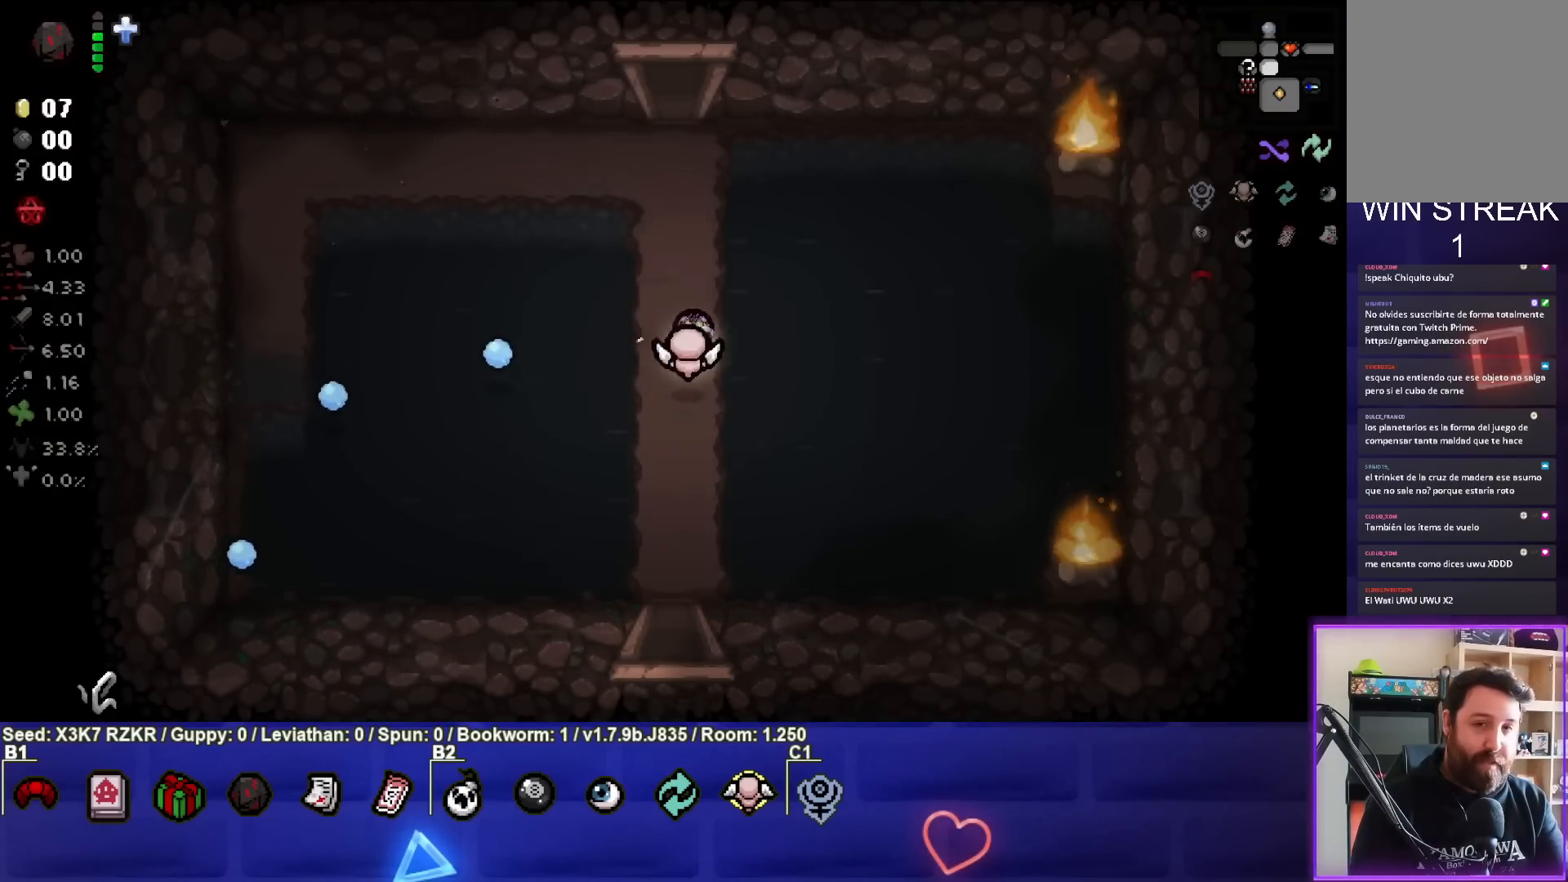
{"buttons": [], "left_stick": "up", "right_stick": "center", "events": []}
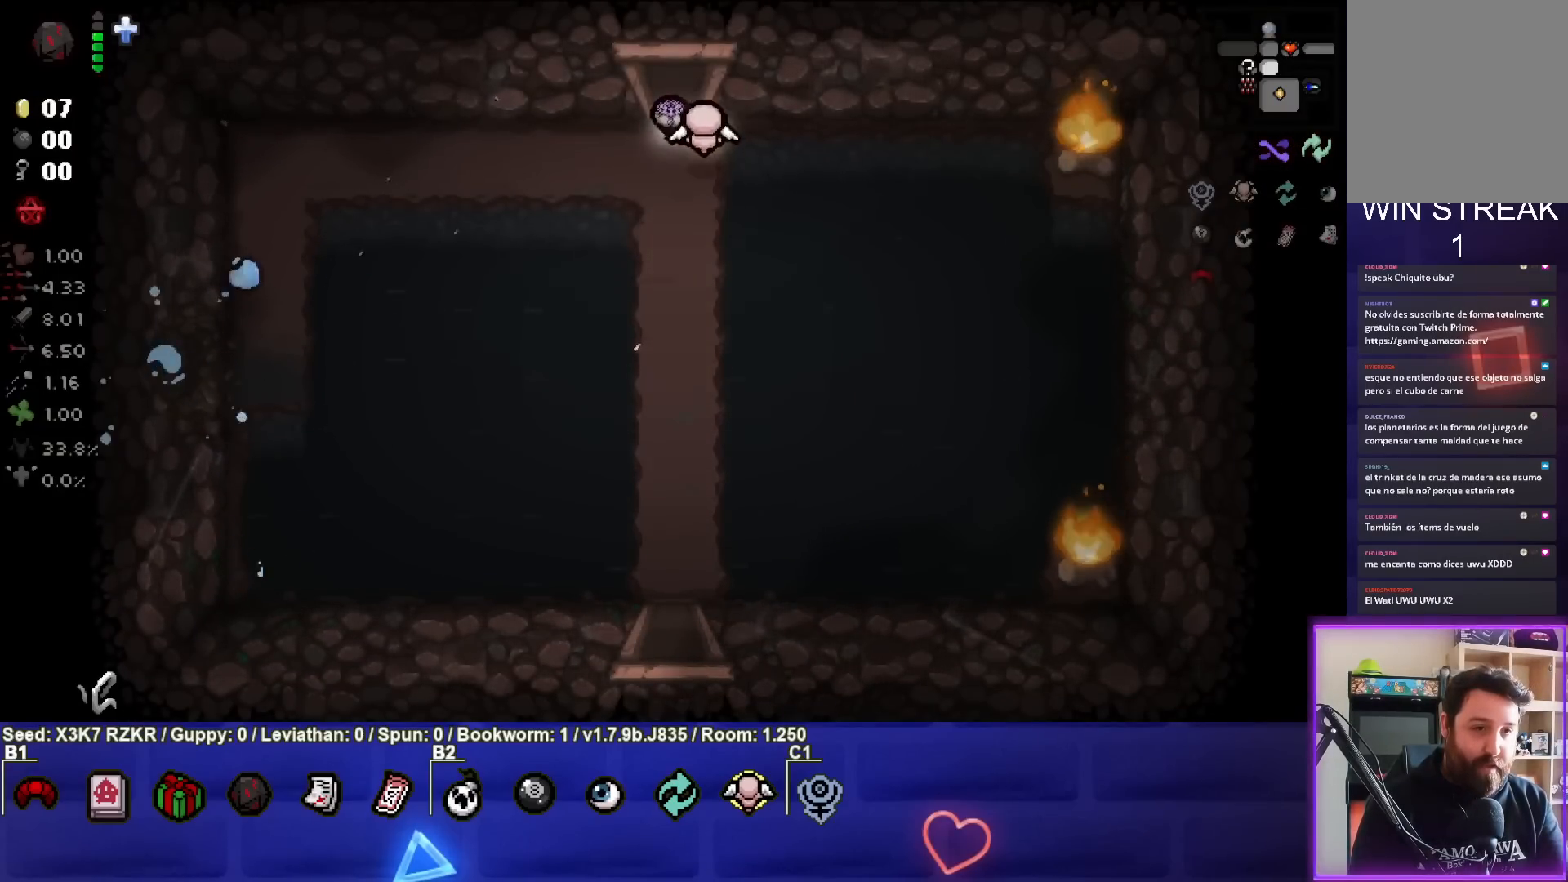
{"buttons": [], "left_stick": "up-left", "right_stick": "center", "events": [[367, "left_stick", "up-left"]]}
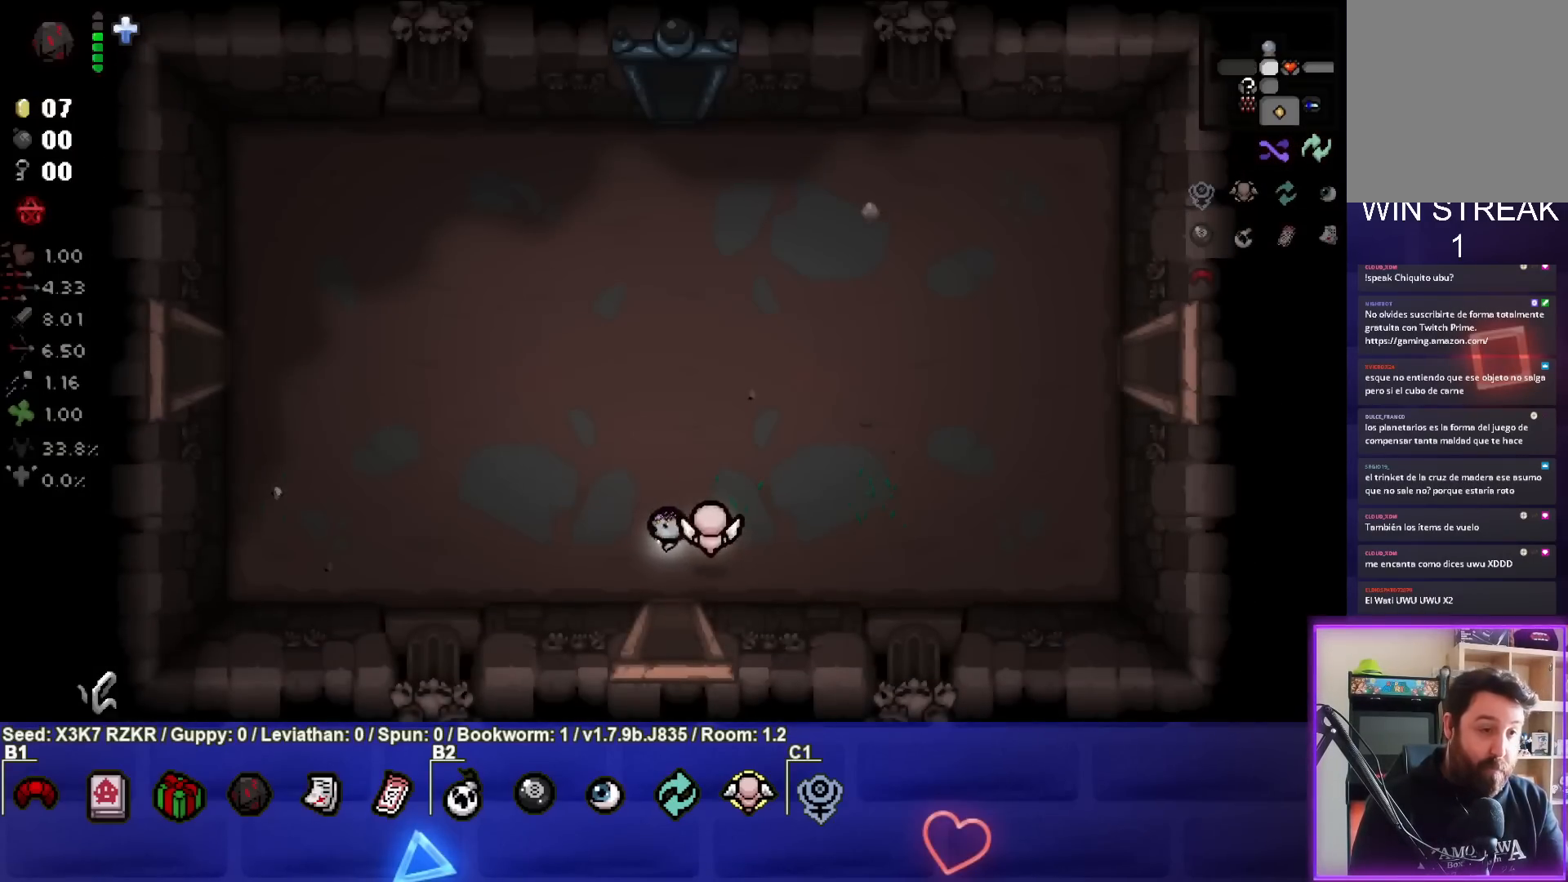
{"buttons": [], "left_stick": "up-left", "right_stick": "center", "events": []}
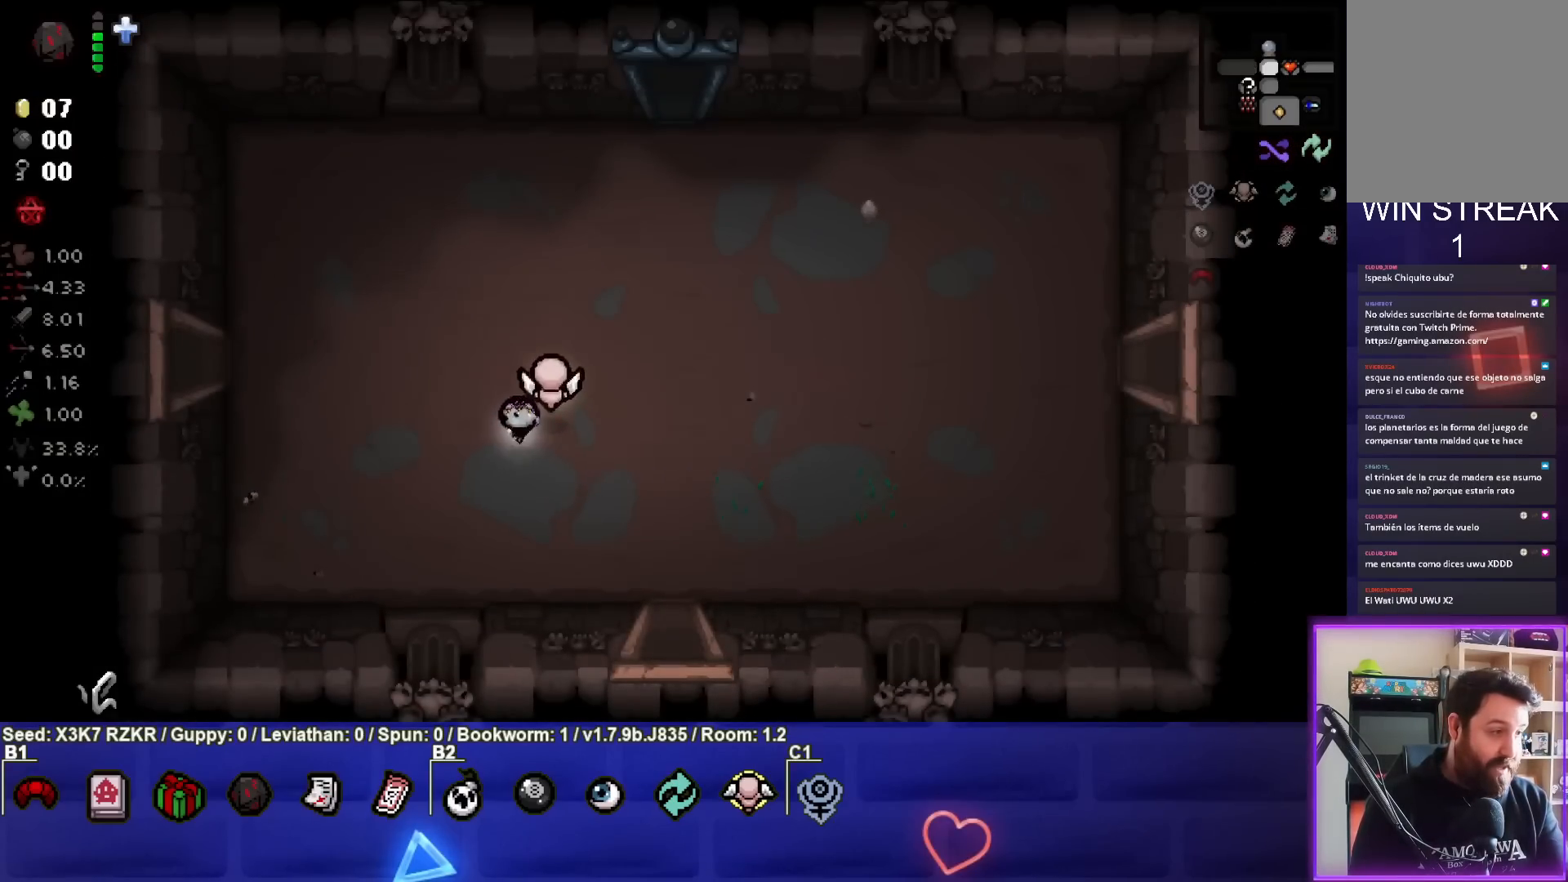
{"buttons": [], "left_stick": "left", "right_stick": "center", "events": [[150, "left_stick", "left"]]}
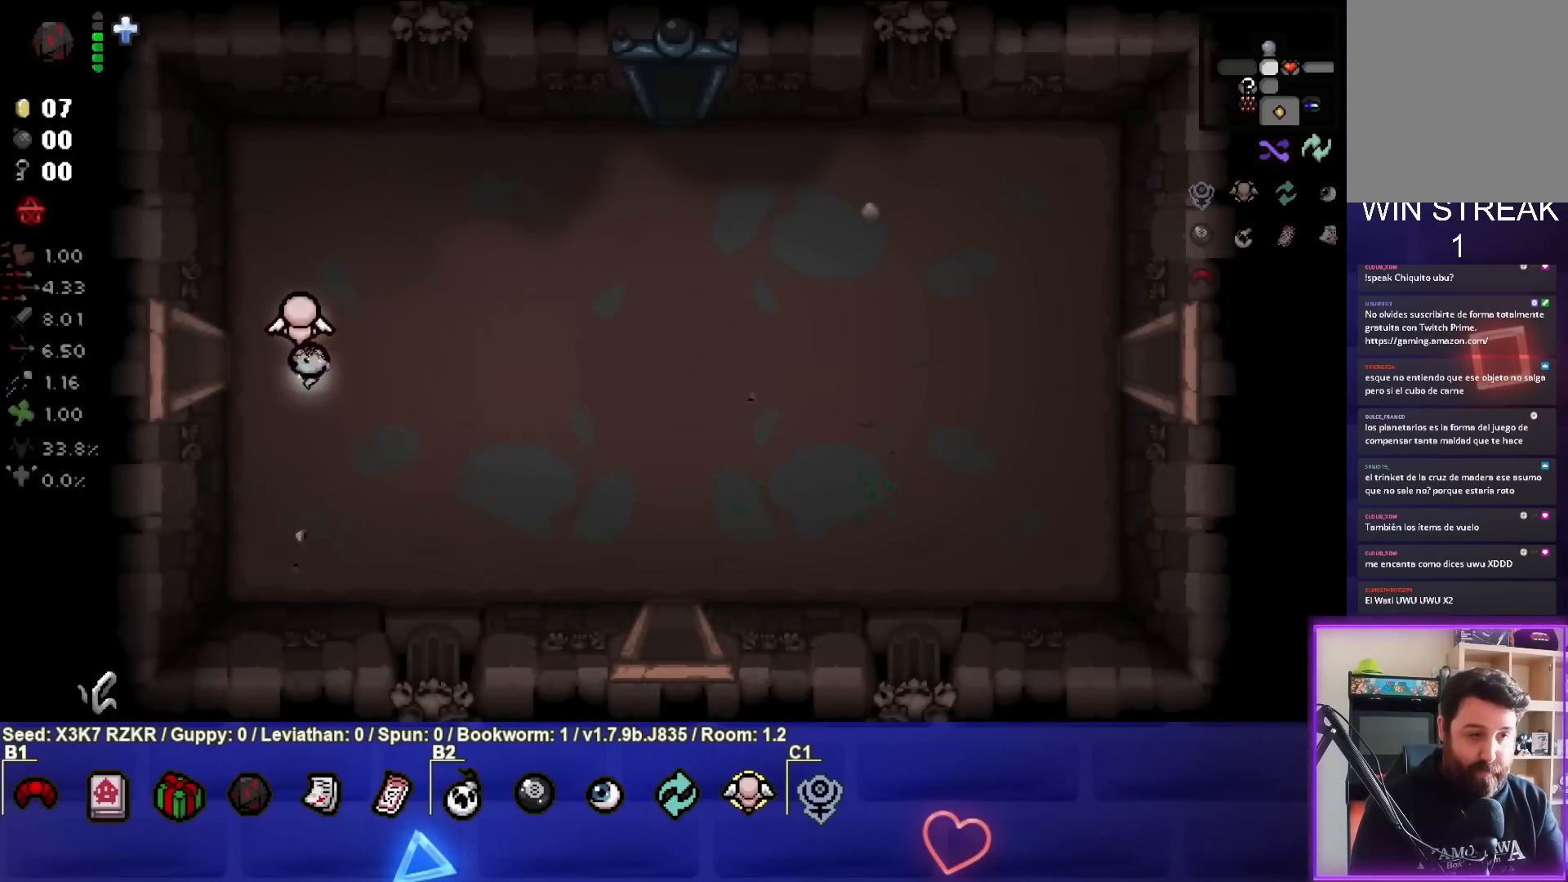
{"buttons": [], "left_stick": "left", "right_stick": "left", "events": [[333, "right_stick", "left"]]}
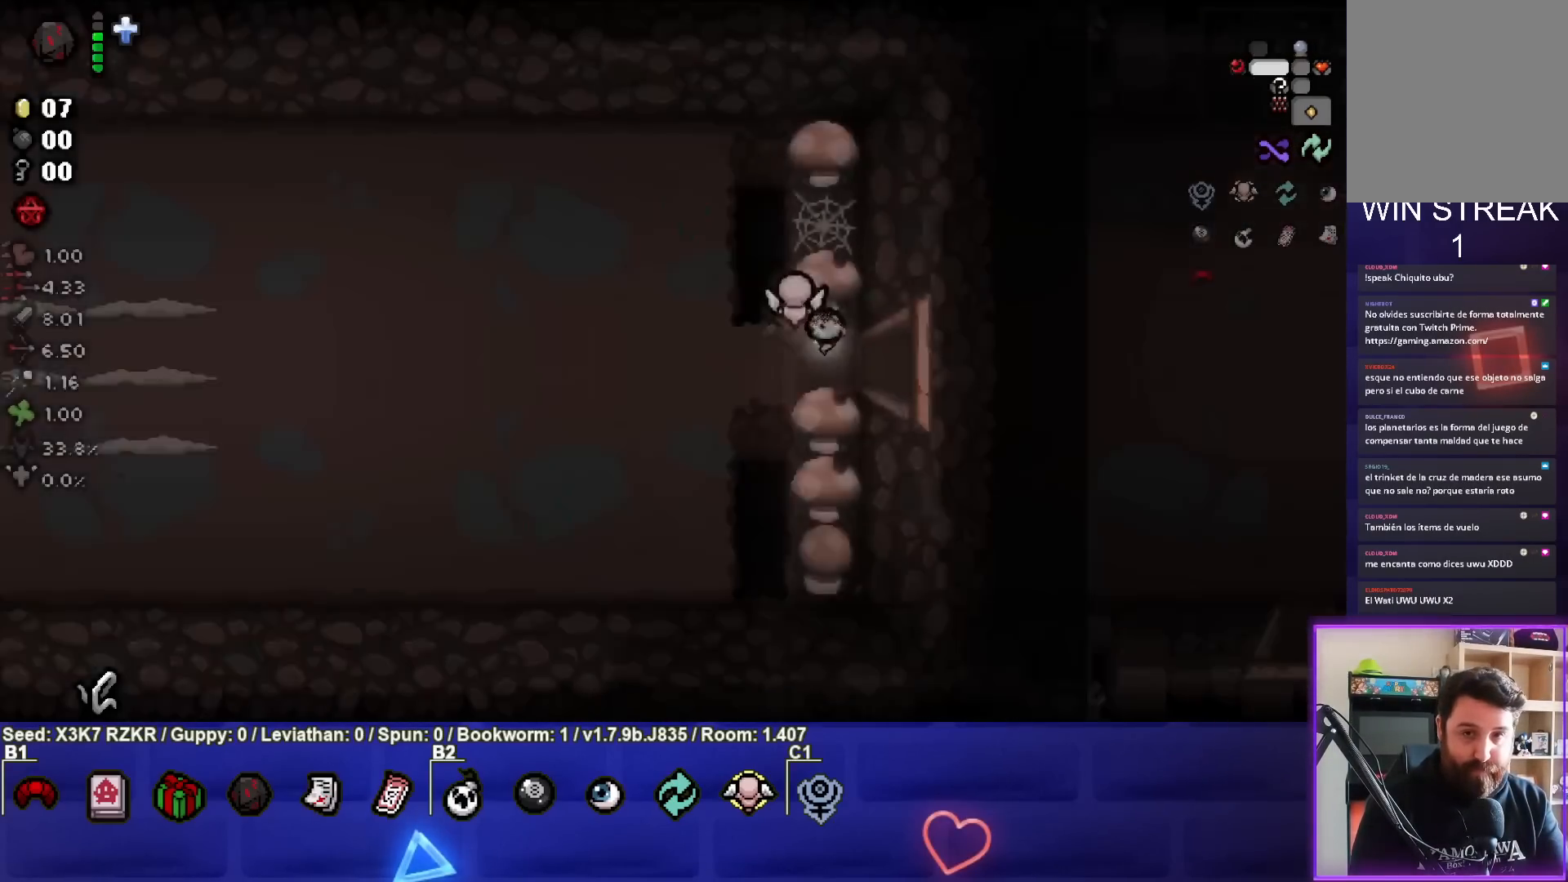
{"buttons": [], "left_stick": "left", "right_stick": "left", "events": [[17, "left_stick", "center"], [267, "left_stick", "left"]]}
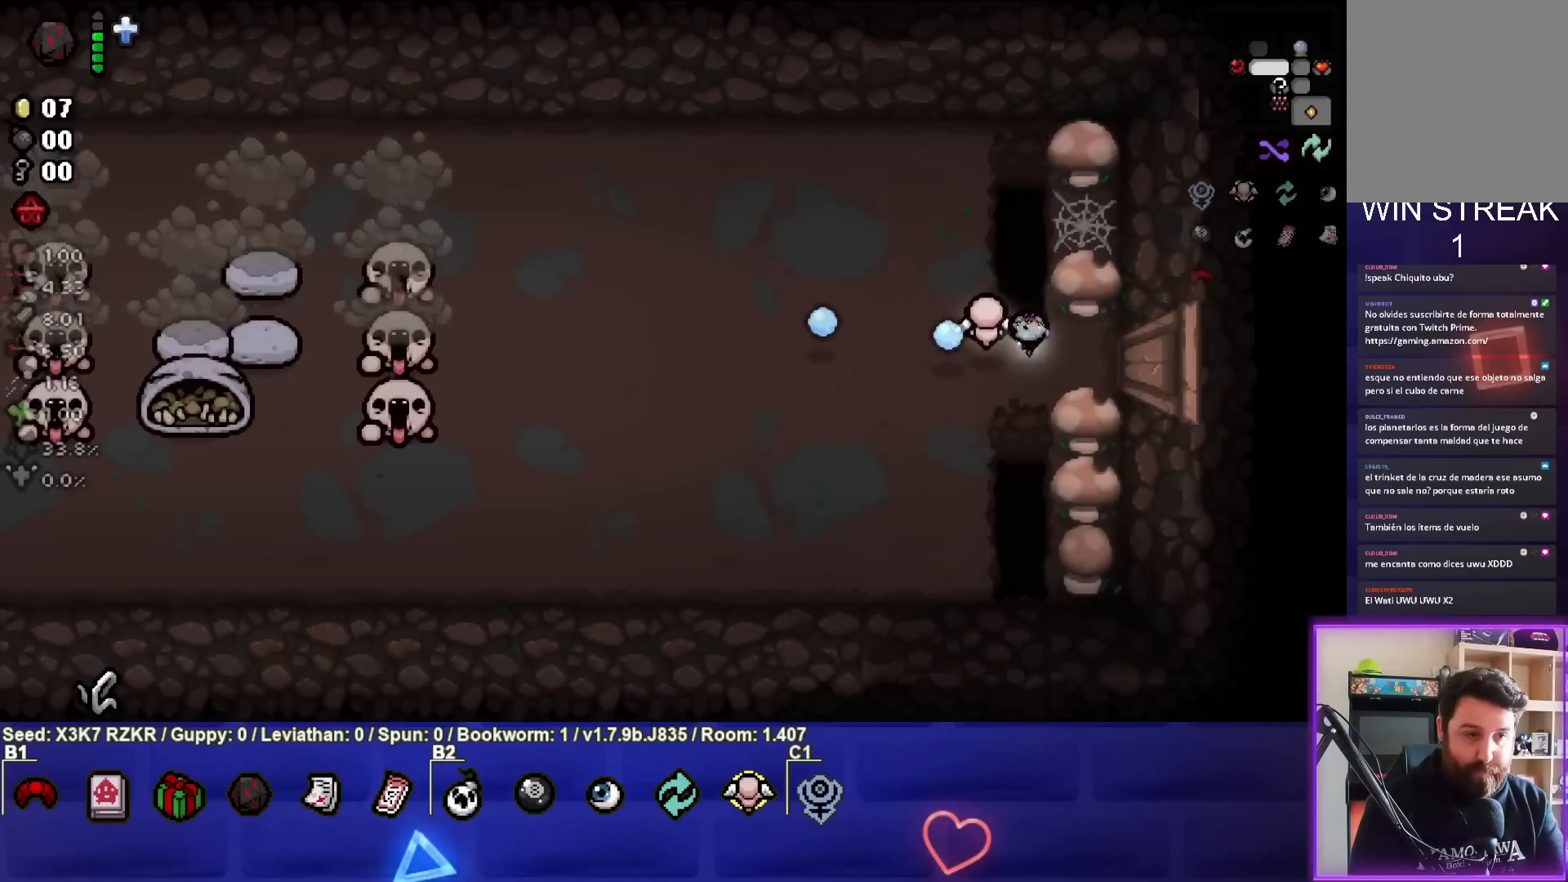
{"buttons": [], "left_stick": "left", "right_stick": "left", "events": []}
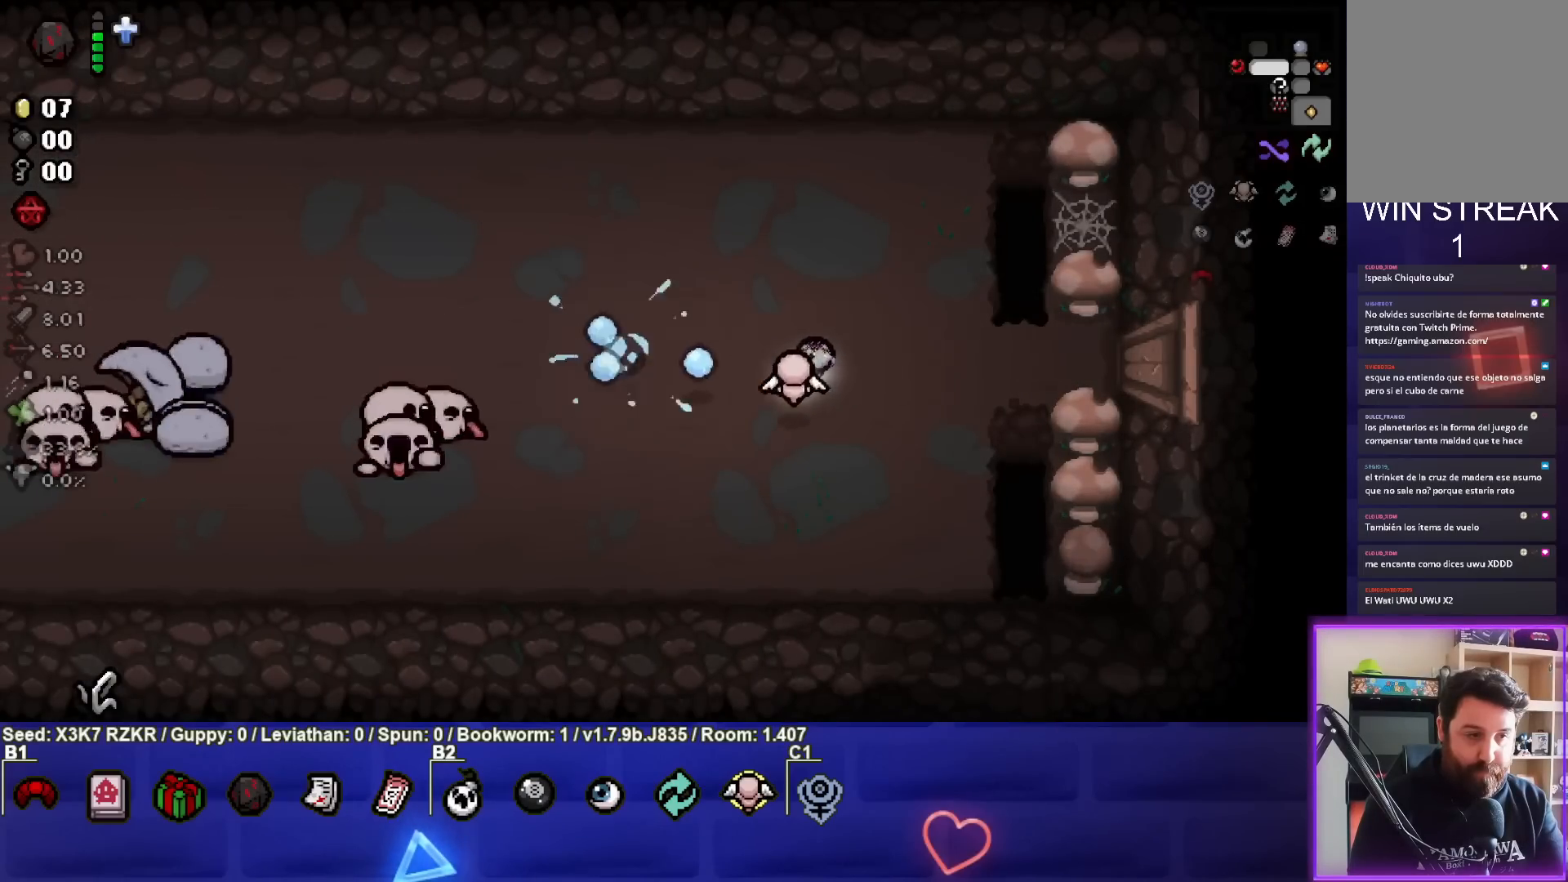
{"buttons": [], "left_stick": "center", "right_stick": "left", "events": [[200, "left_stick", "down"], [300, "left_stick", "right"], [500, "left_stick", "center"]]}
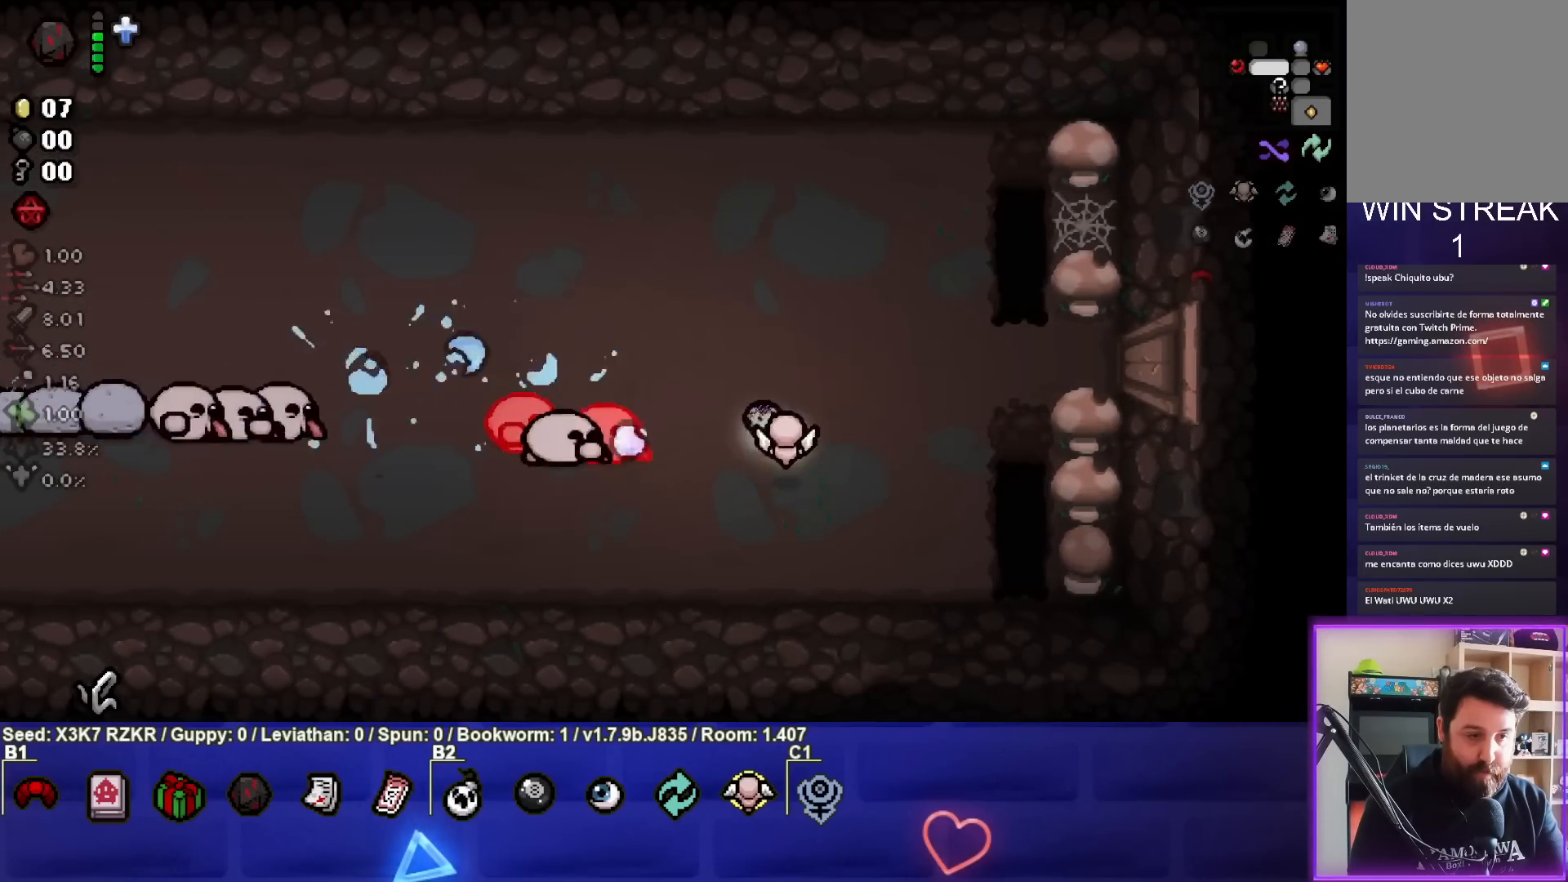
{"buttons": [], "left_stick": "center", "right_stick": "left", "events": [[50, "left_stick", "right"], [217, "left_stick", "center"], [300, "left_stick", "right"], [433, "left_stick", "center"]]}
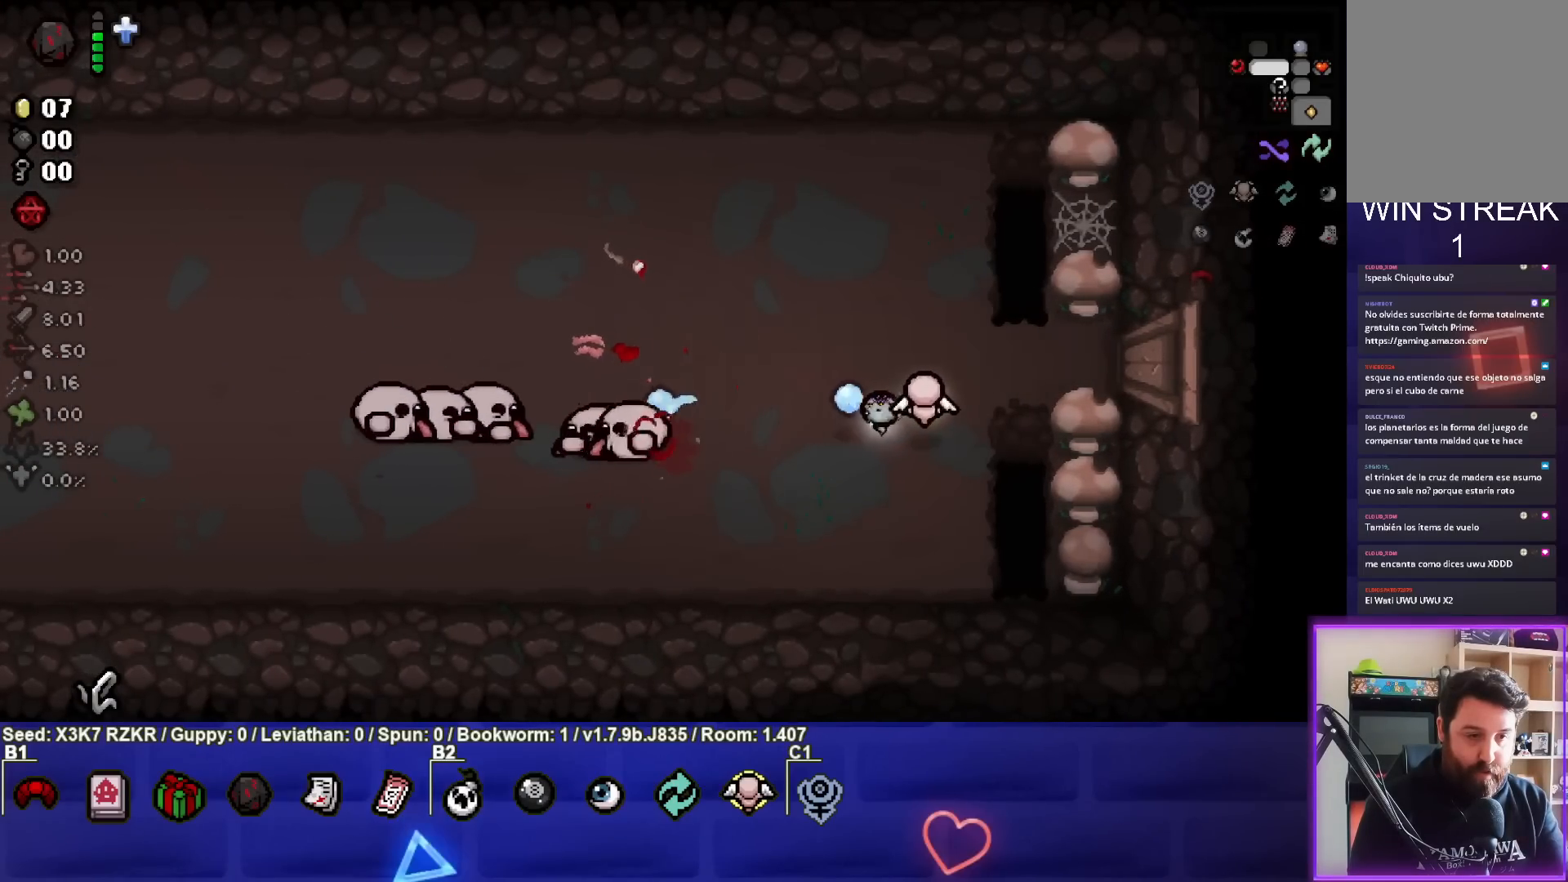
{"buttons": [], "left_stick": "right", "right_stick": "left", "events": [[50, "left_stick", "right"], [183, "left_stick", "left"], [400, "left_stick", "center"], [450, "left_stick", "right"]]}